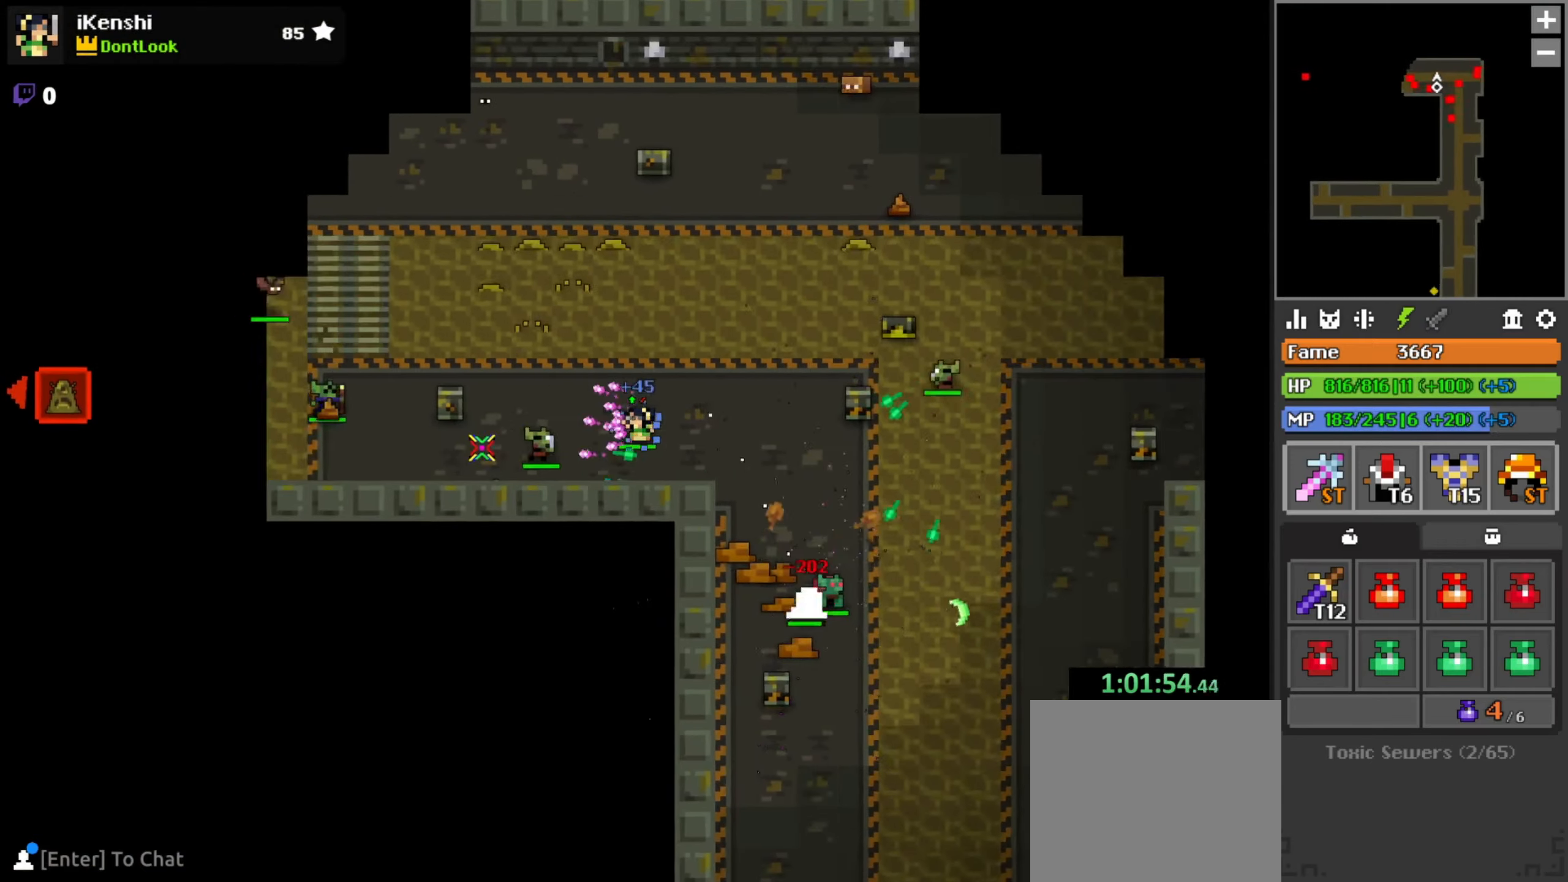
Gameplay with keyboard and mouse; each line is a JSON object with the keys and mouse buttons held at the frame after it. "events" lists presses ("down") and releases ("up") of "a", "c", "d", "e", "f", "q", "r", "s", "space", "w", "x", "z" and "mouse_left" between this image and that frame as [ms after this image, input, new state], when the widget could be followed in between. "mouse_left" = the "left" button of the "mouse" list. No other keys are recorded. Mouse movement is not recorded.
{"keys": ["a", "w"], "mouse": ["left"], "events": [[467, "w", "down"]]}
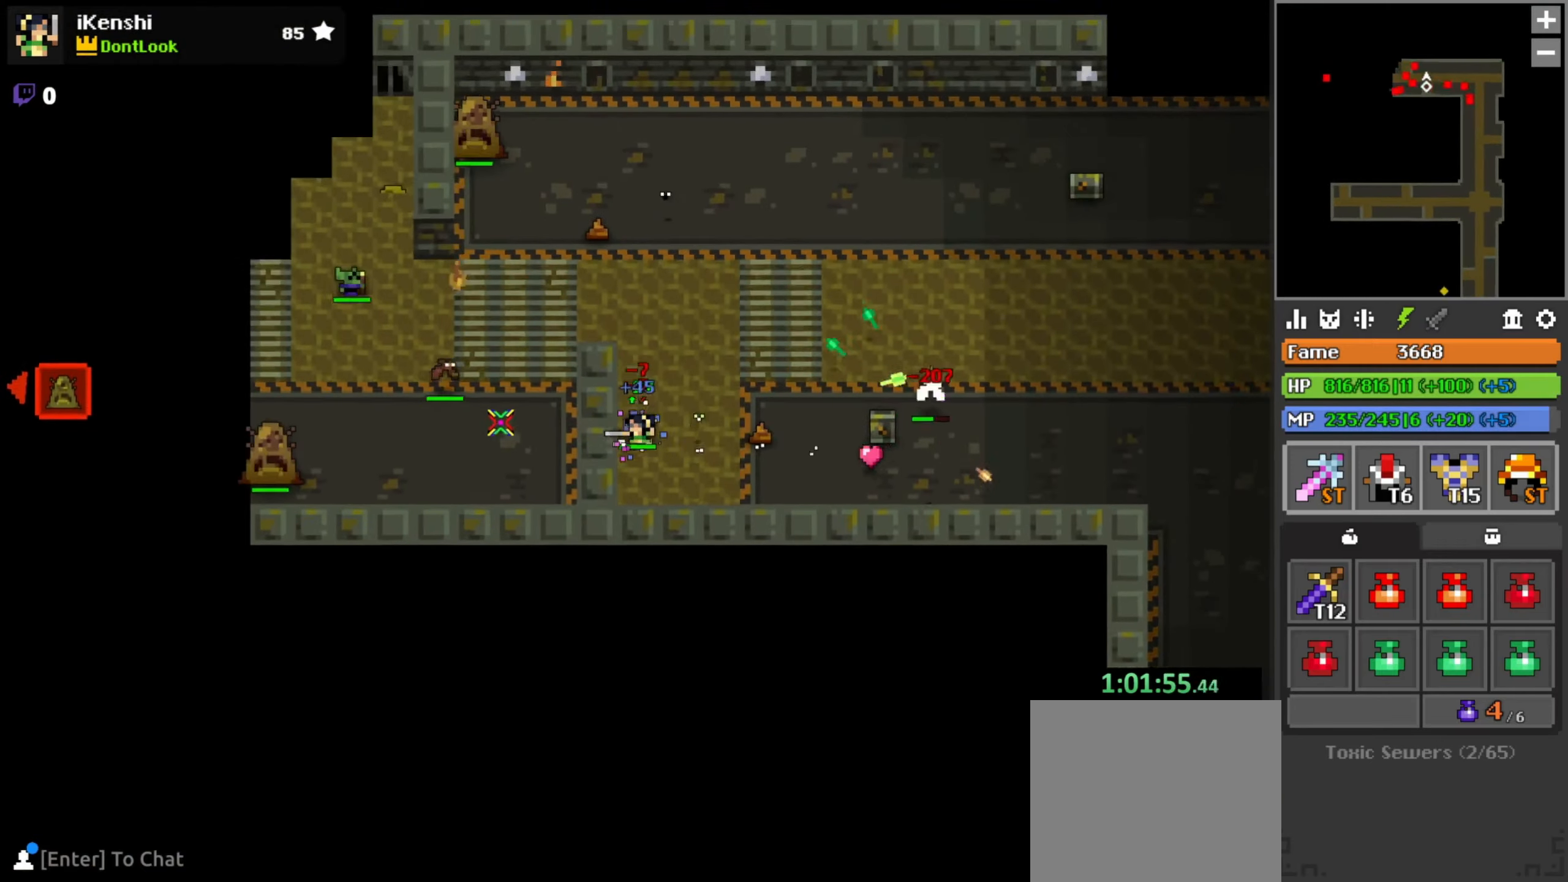
{"keys": [], "mouse": ["left"], "events": [[34, "a", "up"], [134, "a", "down"], [200, "w", "up"], [250, "w", "down"], [300, "space", "down"], [317, "a", "up"], [334, "space", "up"], [334, "w", "up"]]}
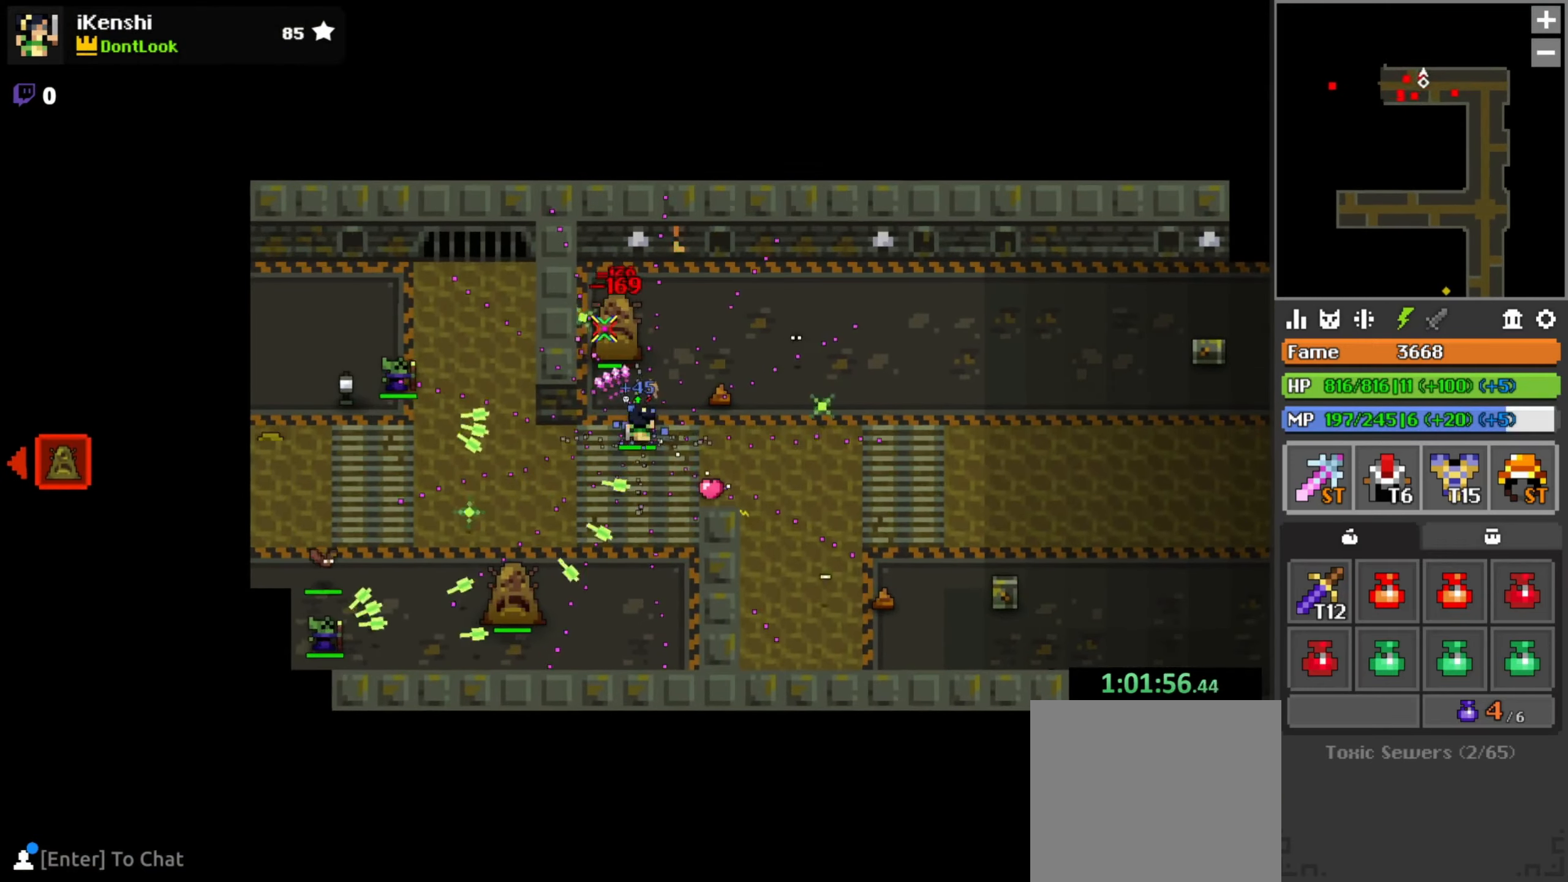
{"keys": ["a", "w"], "mouse": ["left"], "events": [[34, "d", "down"], [34, "s", "down"], [50, "d", "up"], [184, "a", "down"], [234, "s", "up"], [267, "a", "up"], [267, "space", "down"], [317, "space", "up"], [400, "w", "down"], [450, "a", "down"]]}
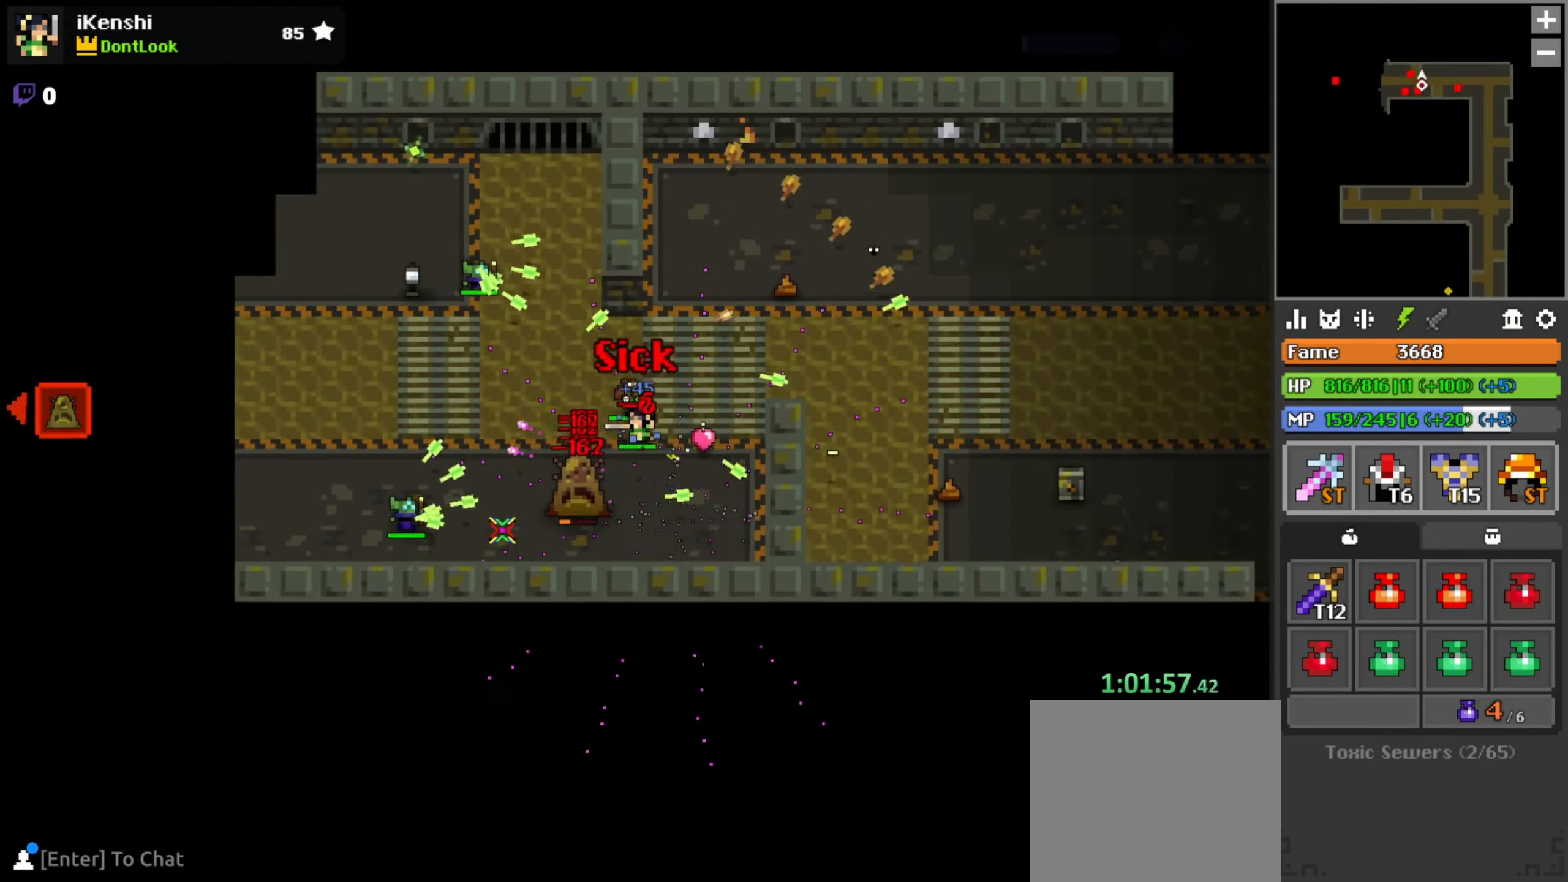
{"keys": ["a"], "mouse": ["left"], "events": [[17, "w", "up"], [234, "w", "down"], [250, "w", "up"], [284, "space", "down"], [317, "space", "up"], [400, "s", "down"], [484, "s", "up"]]}
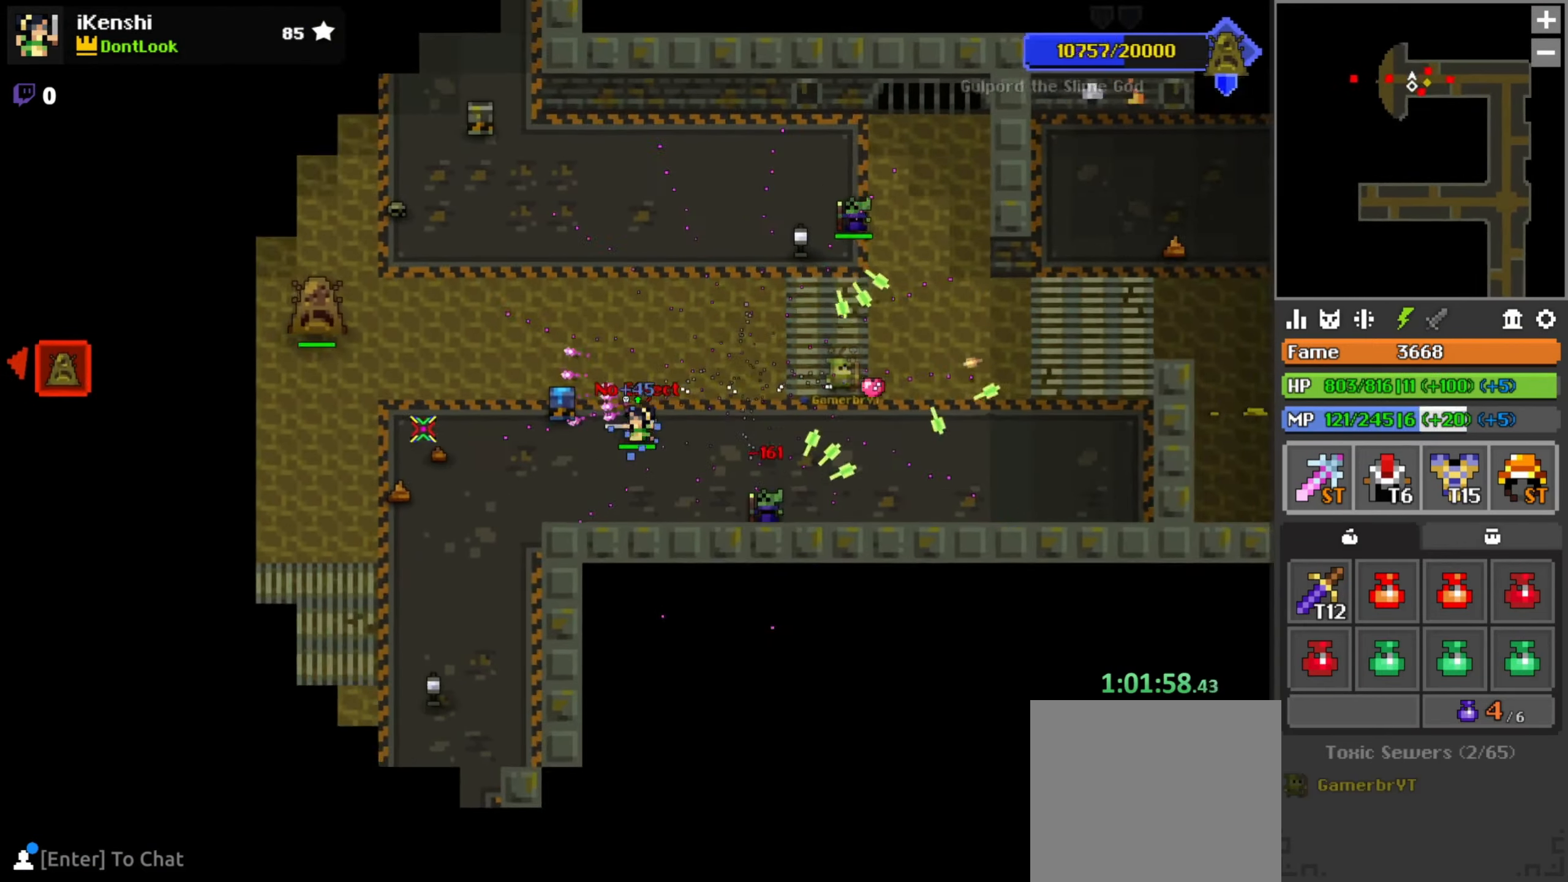
{"keys": ["q", "s"], "mouse": ["left"], "events": [[34, "s", "down"], [50, "s", "up"], [184, "w", "down"], [250, "w", "up"], [267, "a", "up"], [450, "q", "down"], [450, "s", "down"]]}
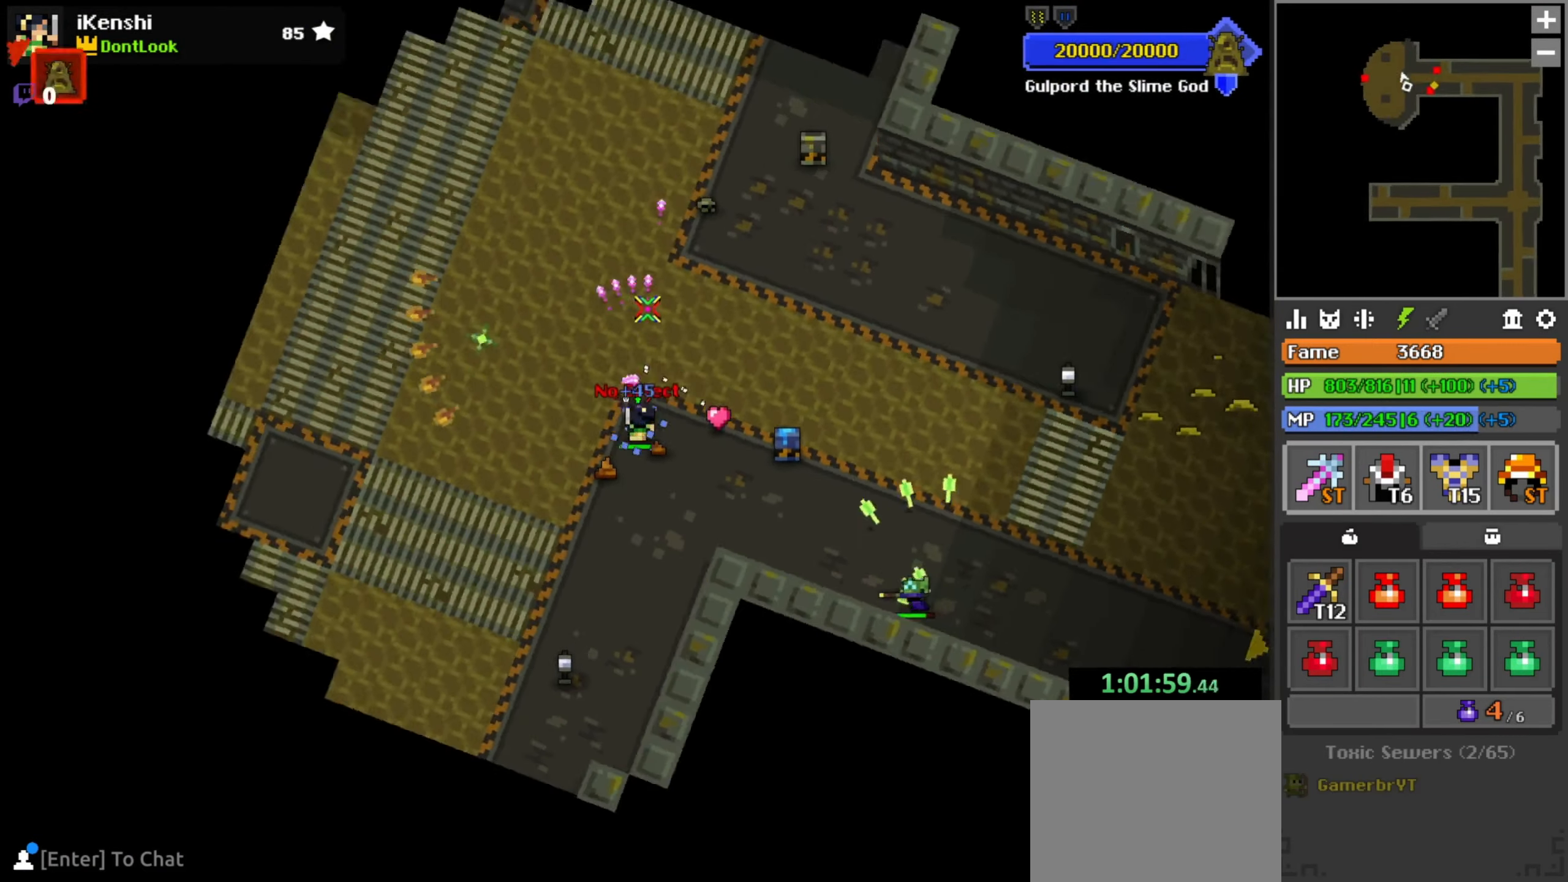
{"keys": ["a"], "mouse": ["left"], "events": [[34, "q", "up"], [34, "s", "up"], [84, "a", "down"], [217, "space", "down"], [267, "space", "up"]]}
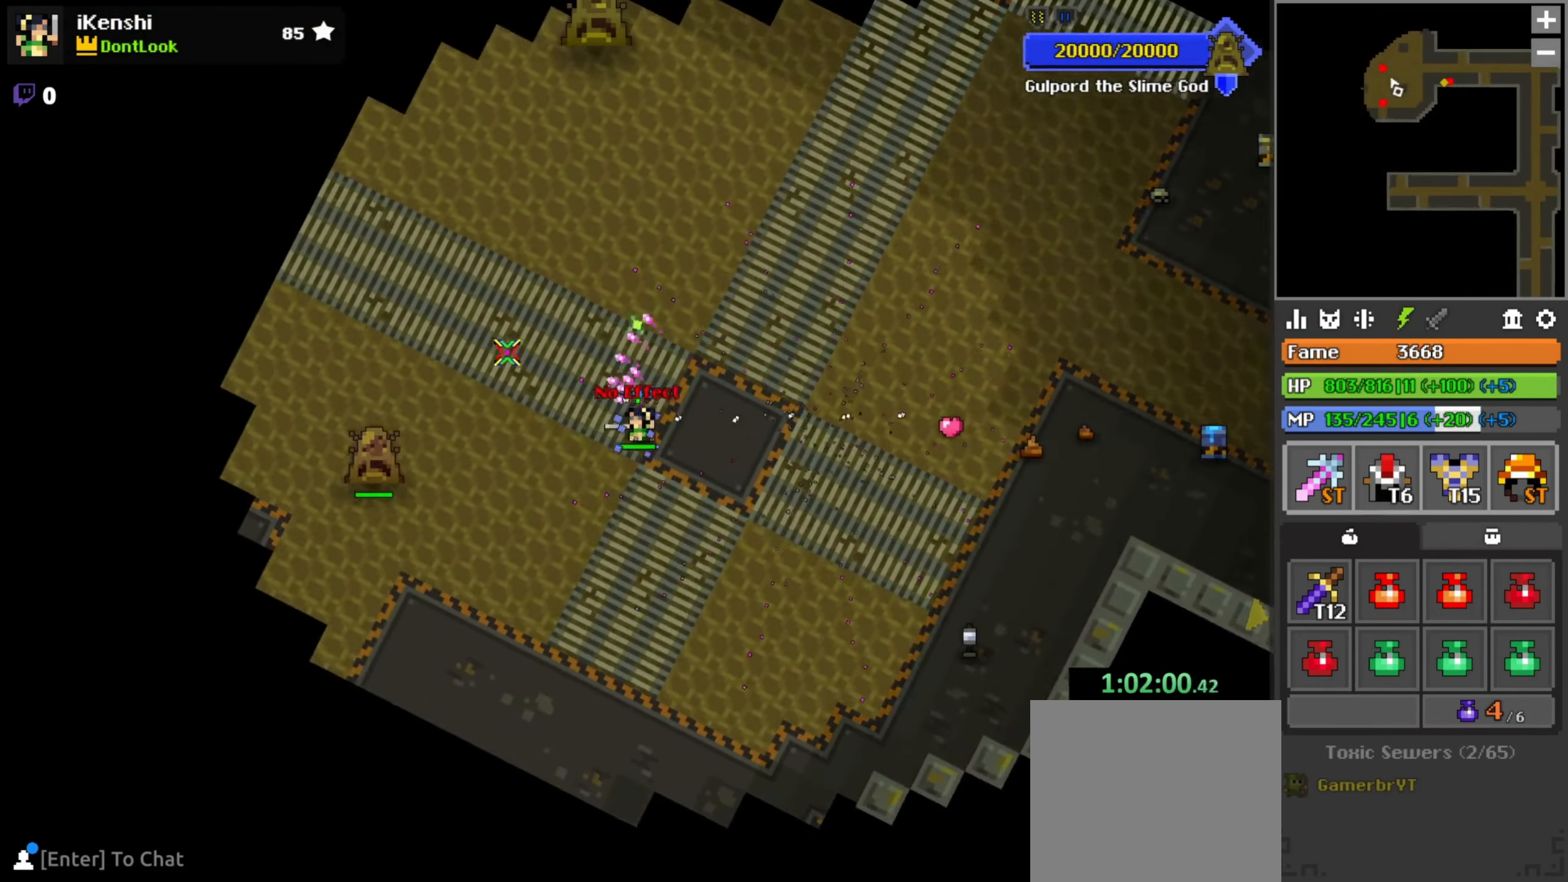
{"keys": ["a", "w"], "mouse": ["left"], "events": [[67, "a", "up"], [117, "a", "down"], [200, "a", "up"], [450, "w", "down"], [484, "a", "down"]]}
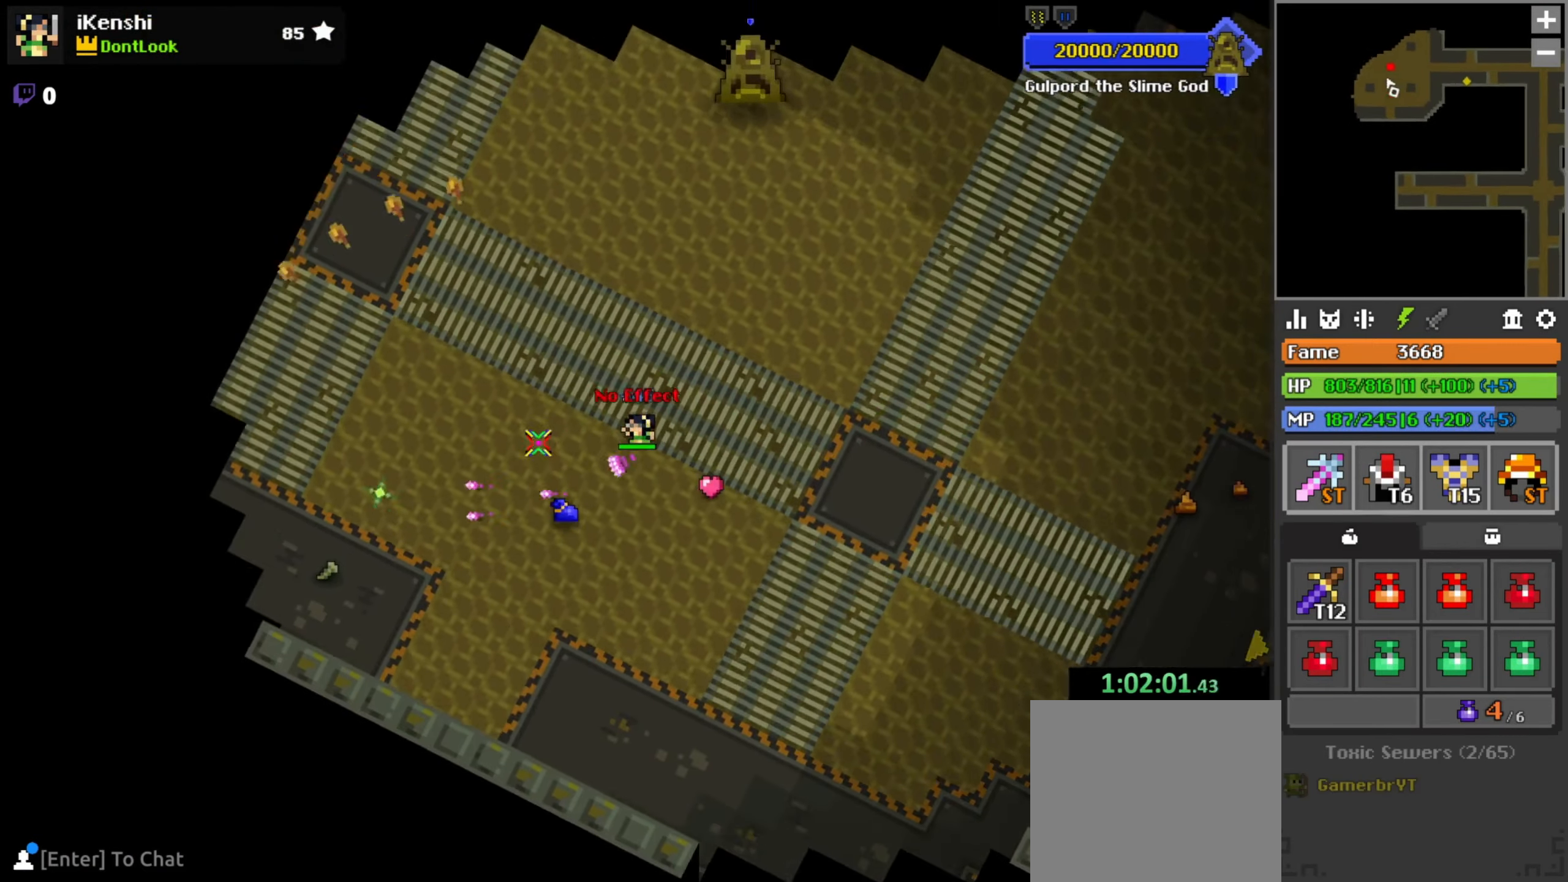
{"keys": ["a", "w"], "mouse": ["left"], "events": [[84, "space", "down"], [150, "space", "up"], [317, "a", "up"], [450, "a", "down"]]}
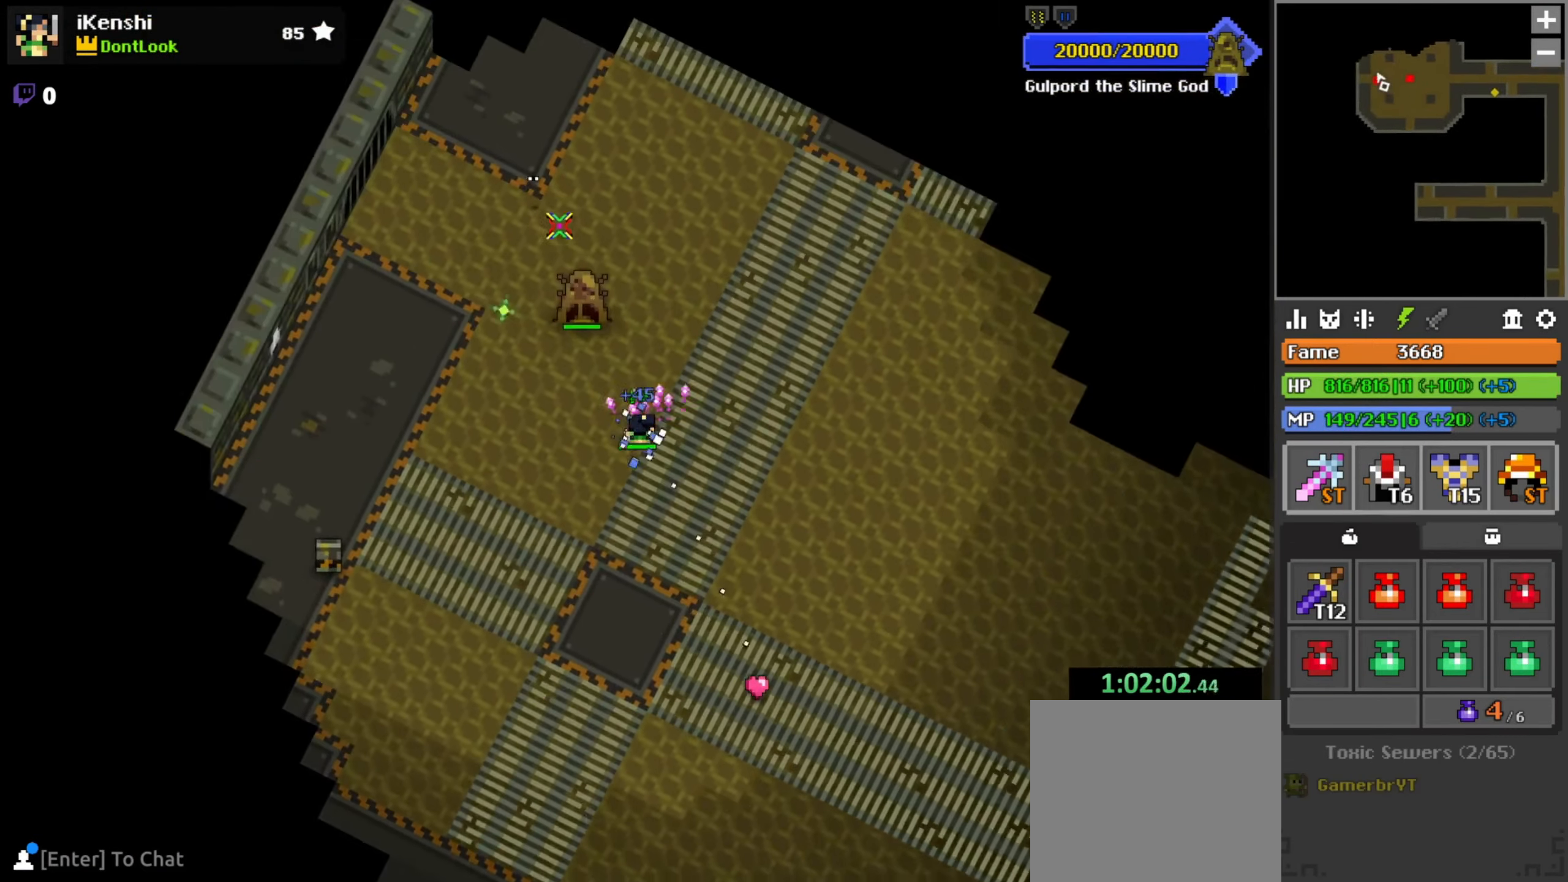
{"keys": ["d", "w"], "mouse": ["left"], "events": [[50, "a", "up"], [84, "w", "up"], [184, "d", "down"], [234, "w", "down"], [284, "w", "up"], [351, "w", "down"]]}
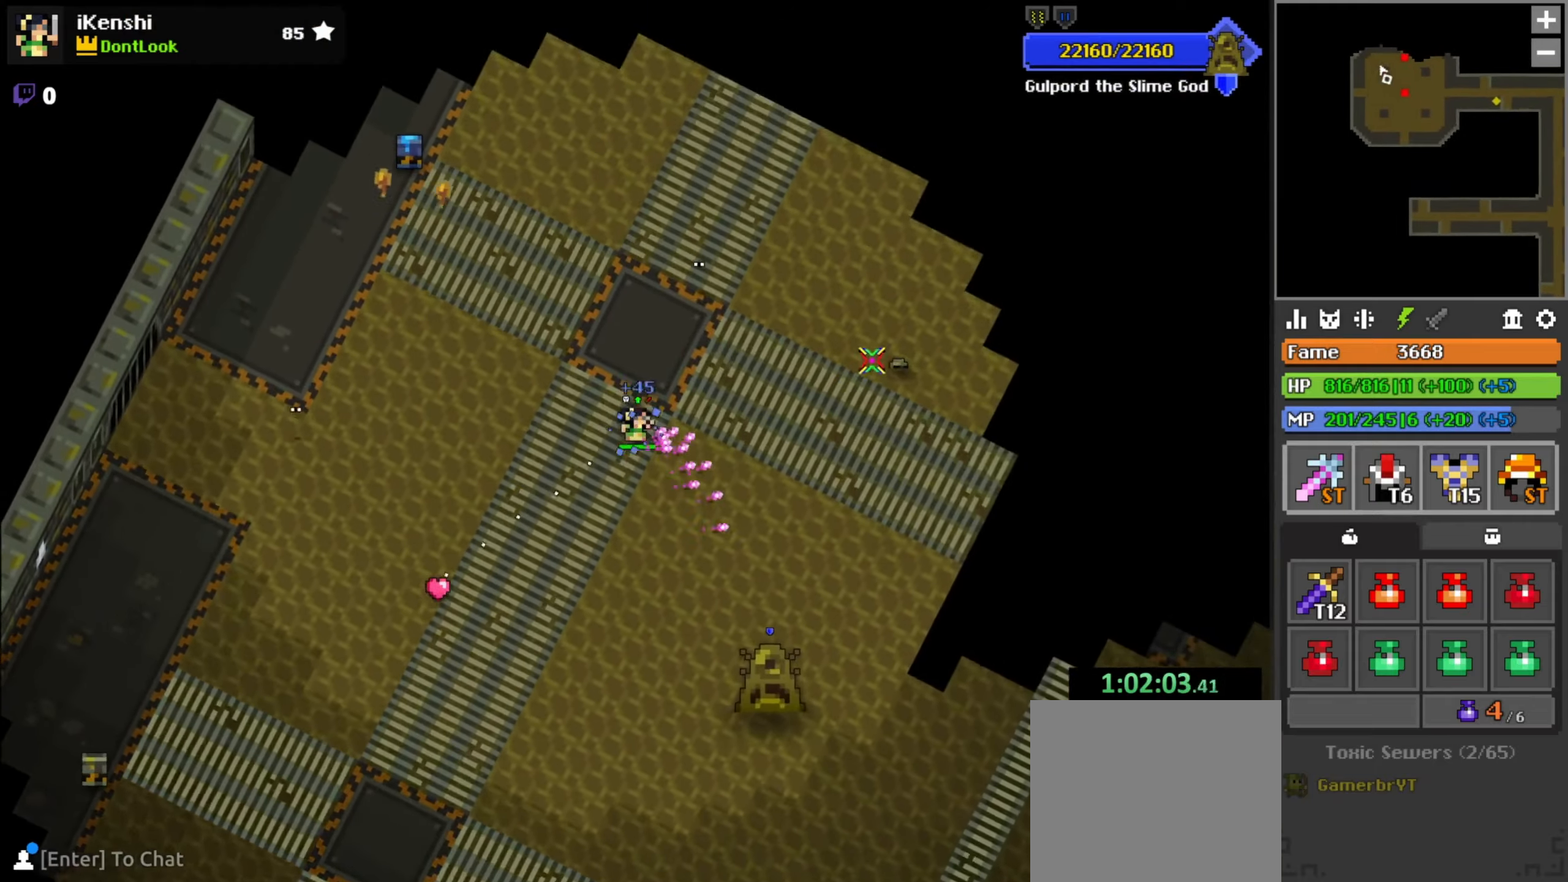
{"keys": ["a", "s"], "mouse": ["left"], "events": [[83, "w", "up"], [216, "w", "down"], [250, "space", "down"], [250, "w", "up"], [300, "space", "up"], [333, "d", "up"], [433, "a", "down"], [433, "s", "down"]]}
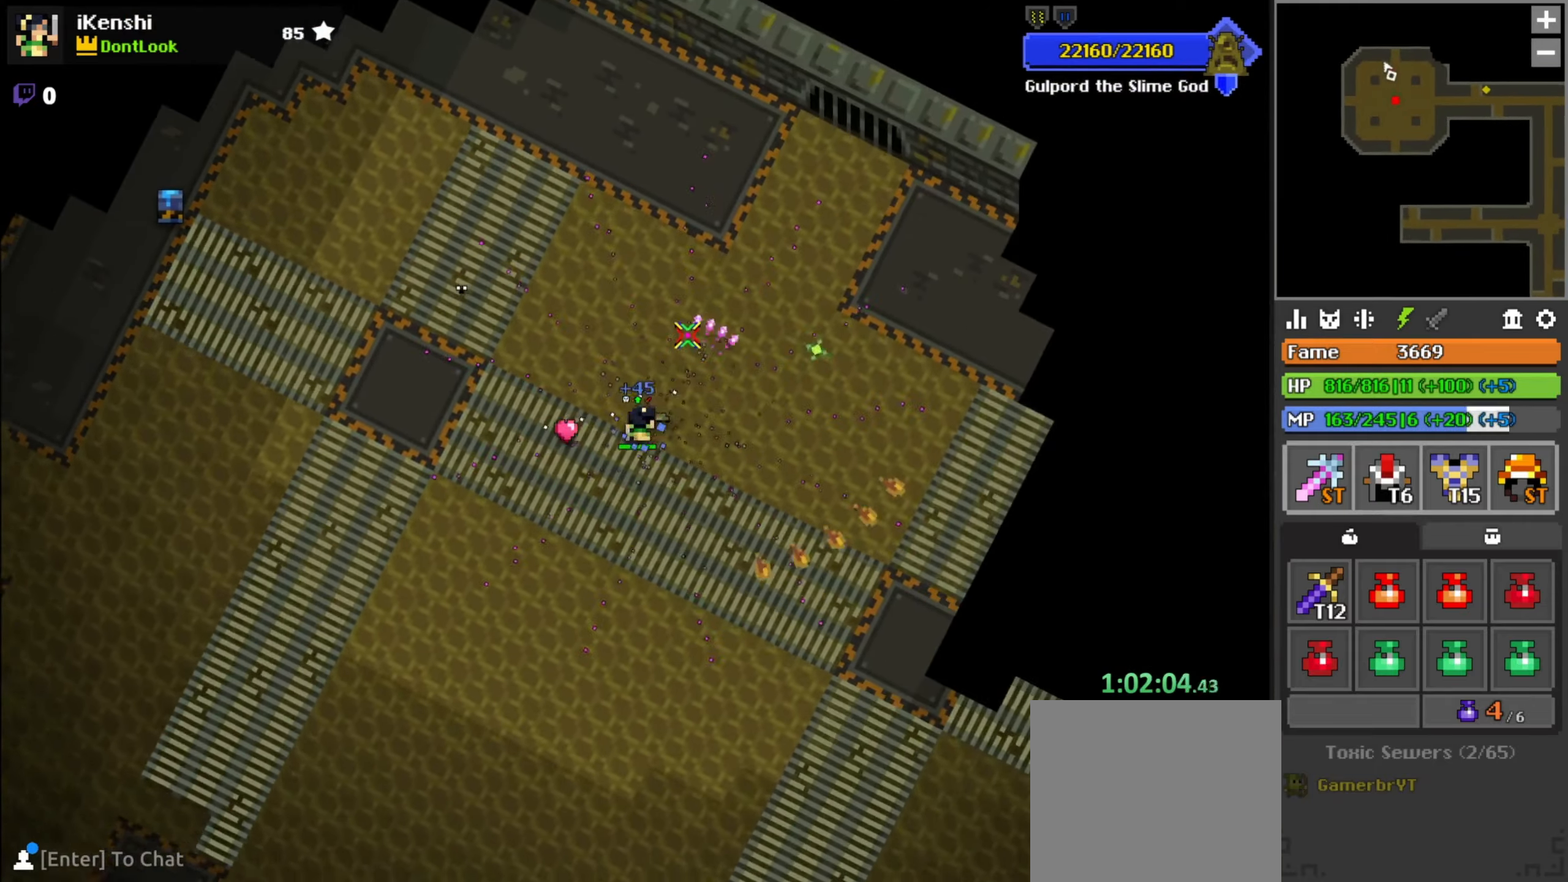
{"keys": ["s"], "mouse": ["left"], "events": [[150, "r", "down"], [216, "r", "up"], [250, "a", "up"]]}
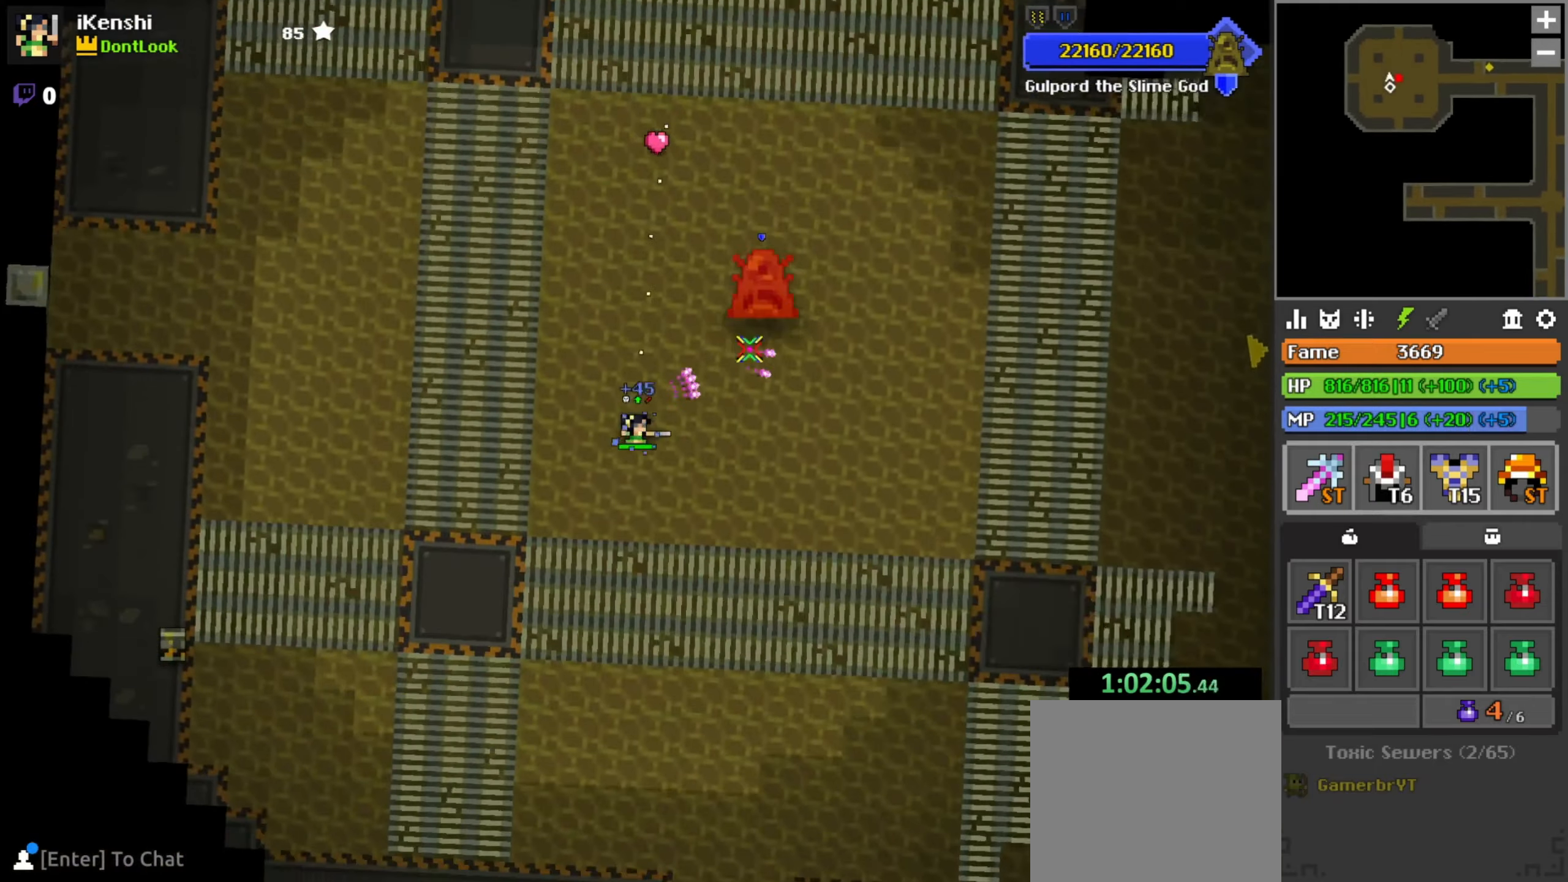
{"keys": ["x"], "mouse": ["left"], "events": [[33, "d", "down"], [50, "s", "up"], [100, "d", "up"], [200, "z", "down"], [216, "z", "up"], [383, "a", "down"], [383, "r", "down"], [400, "a", "up"], [433, "r", "up"], [500, "x", "down"]]}
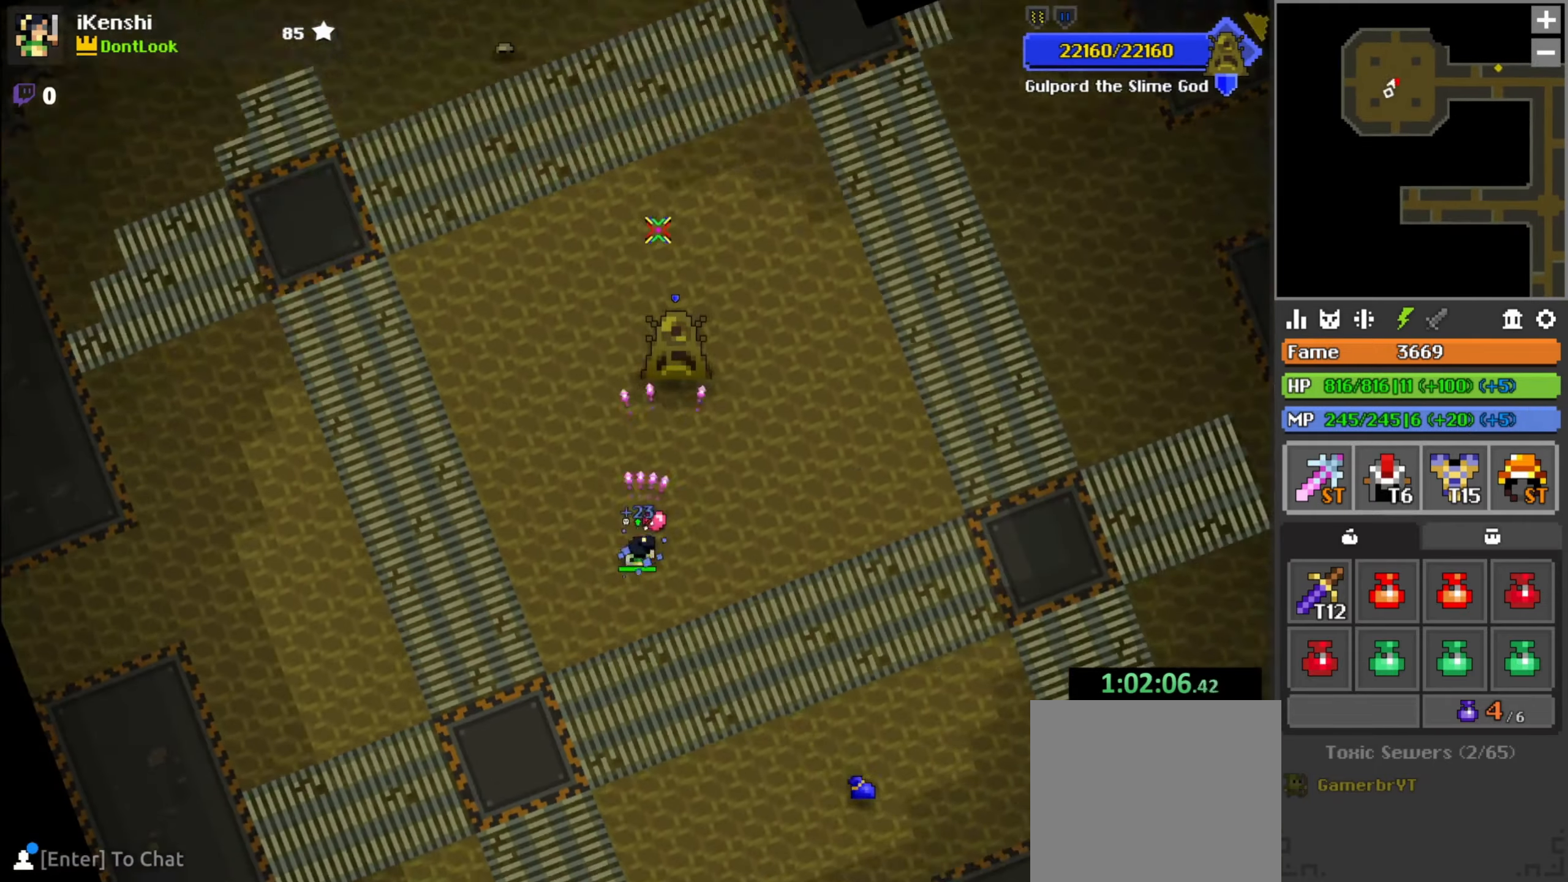
{"keys": [], "mouse": ["left"], "events": [[50, "x", "up"], [116, "w", "down"], [166, "w", "up"], [416, "space", "down"], [466, "space", "up"]]}
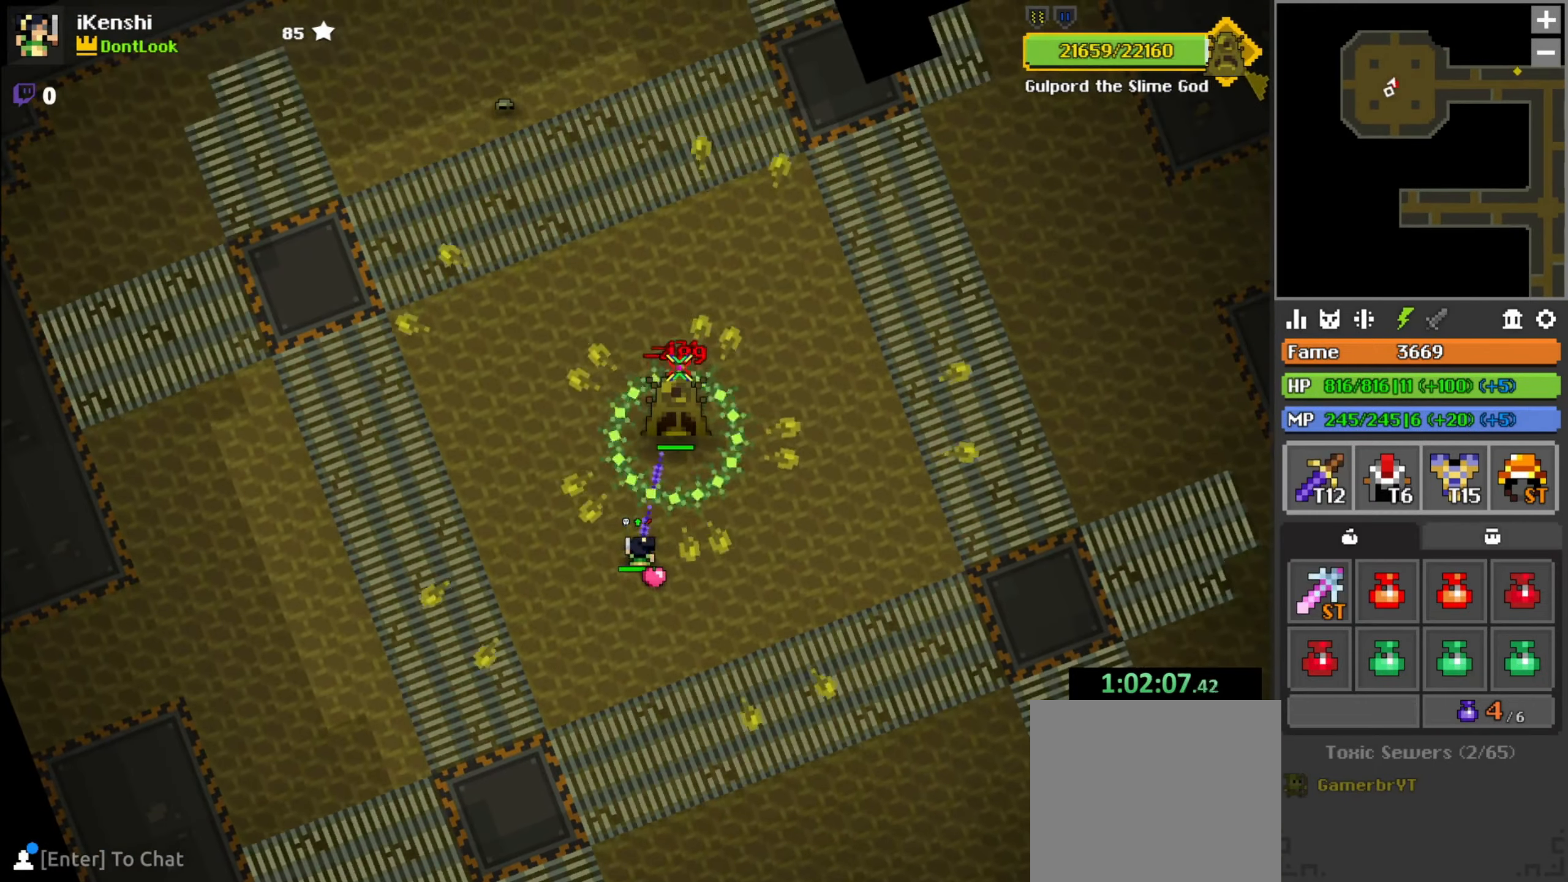
{"keys": [], "mouse": ["left"], "events": [[33, "s", "down"], [50, "s", "up"], [200, "w", "down"], [216, "a", "down"], [250, "r", "down"], [266, "a", "up"], [266, "w", "up"], [300, "r", "up"], [416, "a", "down"], [416, "w", "down"], [433, "r", "down"], [483, "r", "up"], [483, "w", "up"], [500, "a", "up"]]}
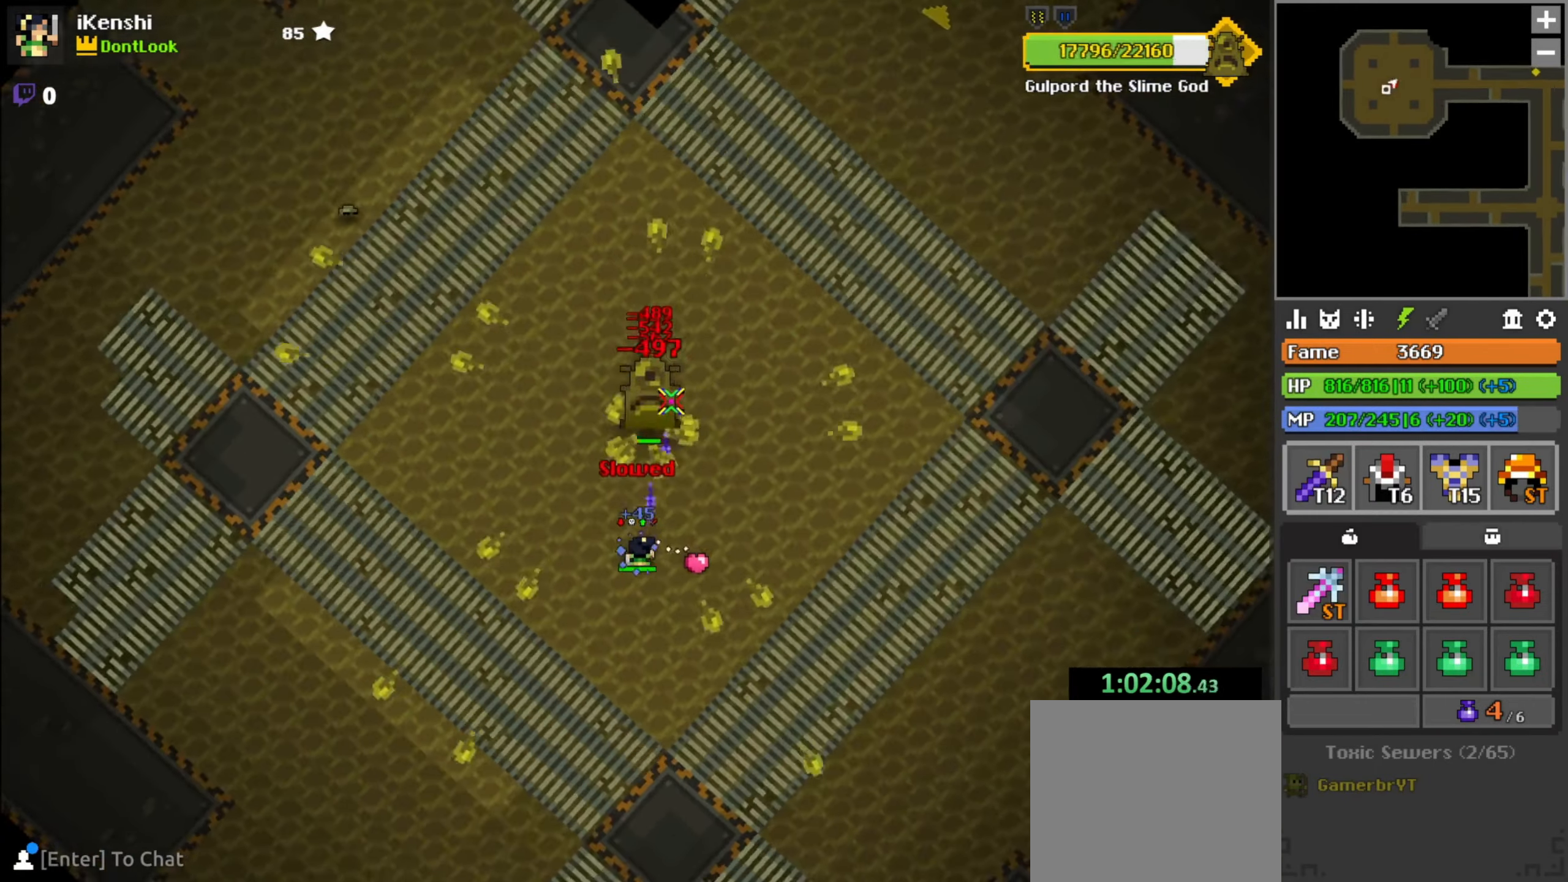
{"keys": [], "mouse": ["left"], "events": [[83, "a", "down"], [83, "w", "down"], [116, "r", "down"], [116, "w", "up"], [150, "r", "up"], [183, "a", "up"], [283, "a", "down"], [283, "w", "down"], [316, "r", "down"], [333, "r", "up"], [333, "w", "up"], [350, "a", "up"], [400, "space", "down"], [450, "space", "up"]]}
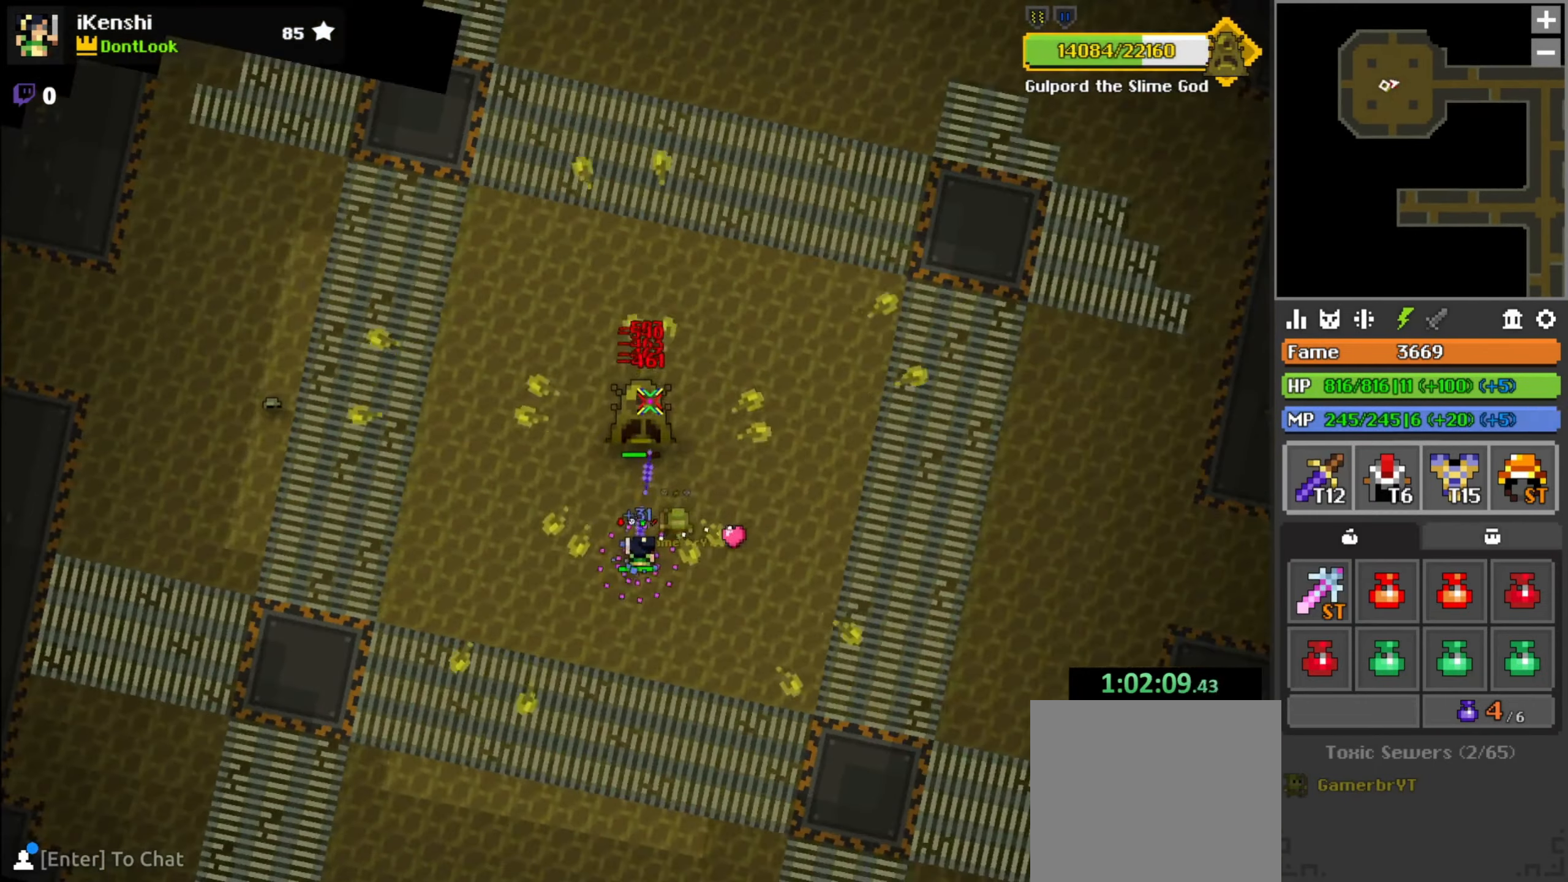
{"keys": [], "mouse": ["left"], "events": [[83, "a", "down"], [133, "a", "up"], [133, "r", "down"], [166, "r", "up"], [333, "a", "down"], [366, "a", "up"]]}
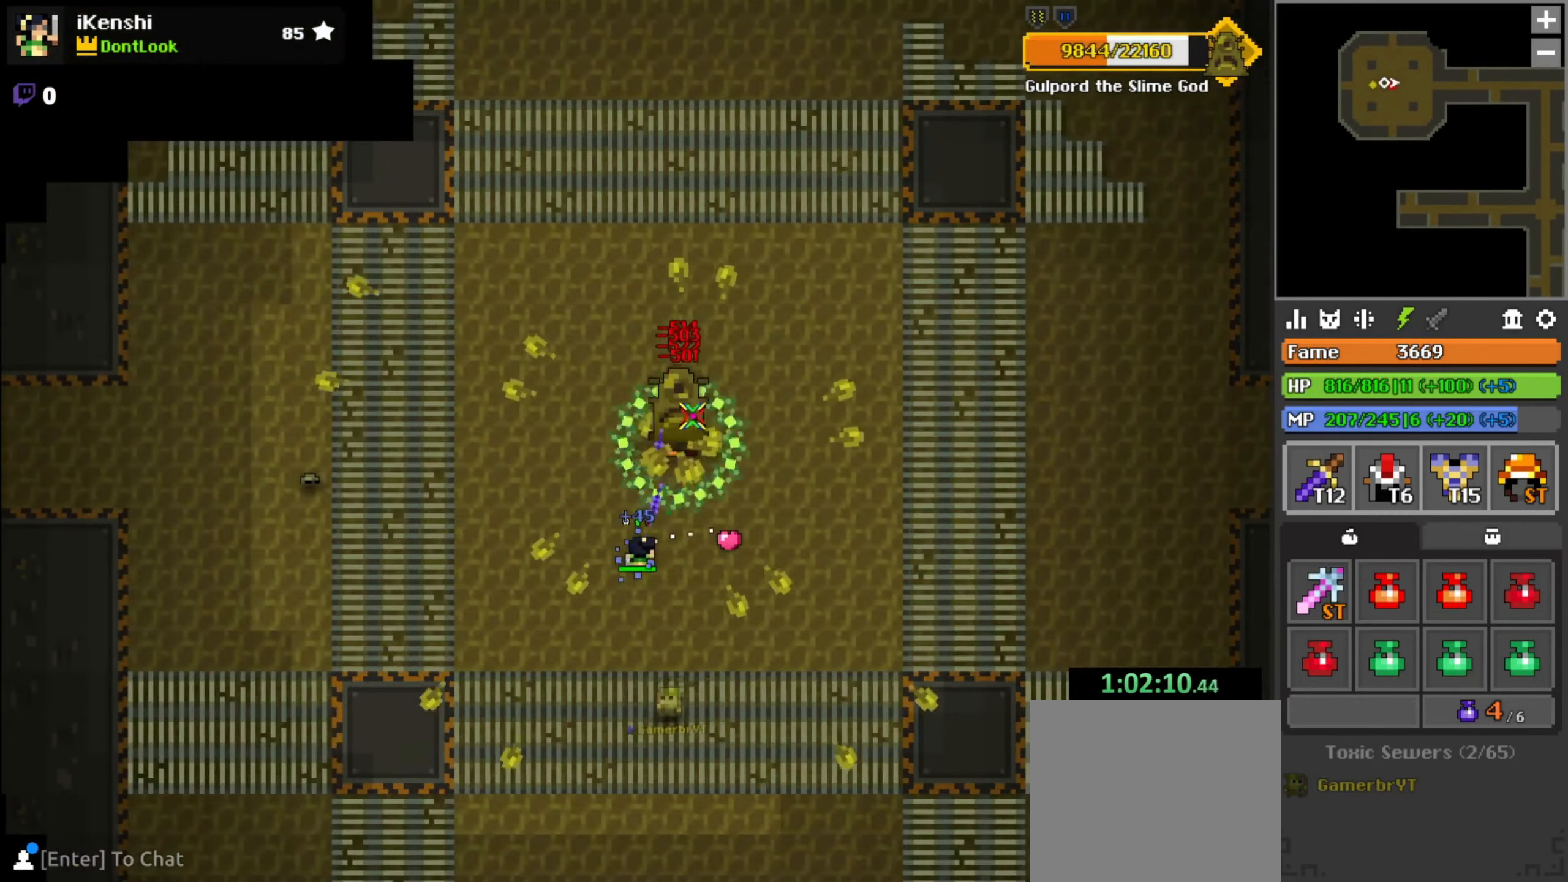
{"keys": [], "mouse": ["left"], "events": [[216, "a", "down"], [216, "r", "down"], [266, "a", "up"], [266, "r", "up"], [333, "space", "down"], [416, "space", "up"]]}
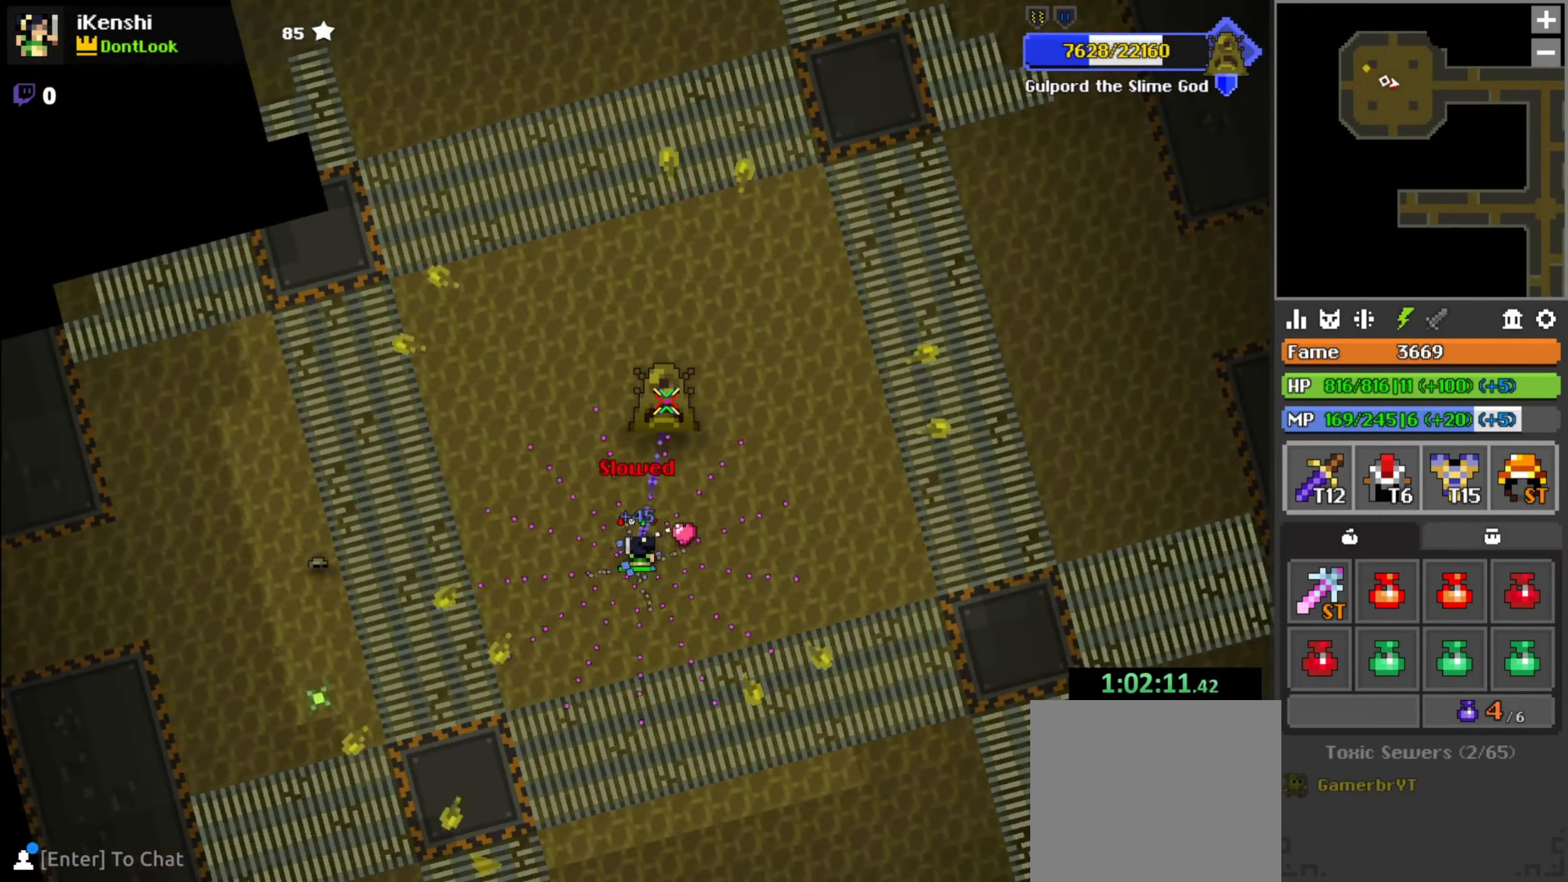
{"keys": ["d", "z"], "mouse": ["left"], "events": [[100, "d", "down"], [166, "q", "down"], [266, "q", "up"], [466, "z", "down"]]}
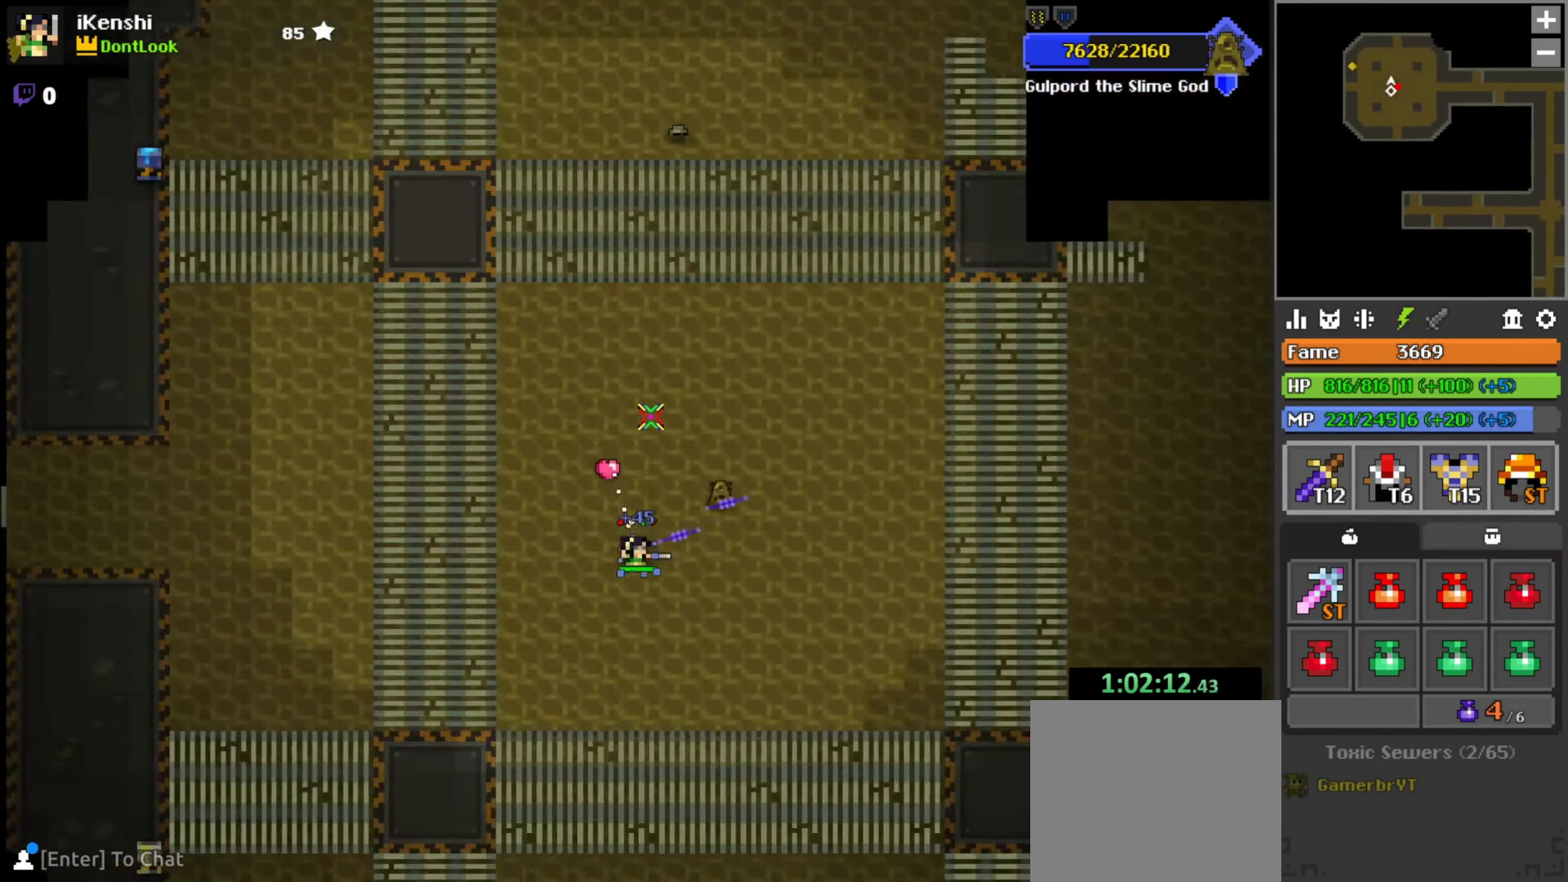
{"keys": ["d", "space"], "mouse": ["left"], "events": [[16, "z", "up"], [483, "space", "down"]]}
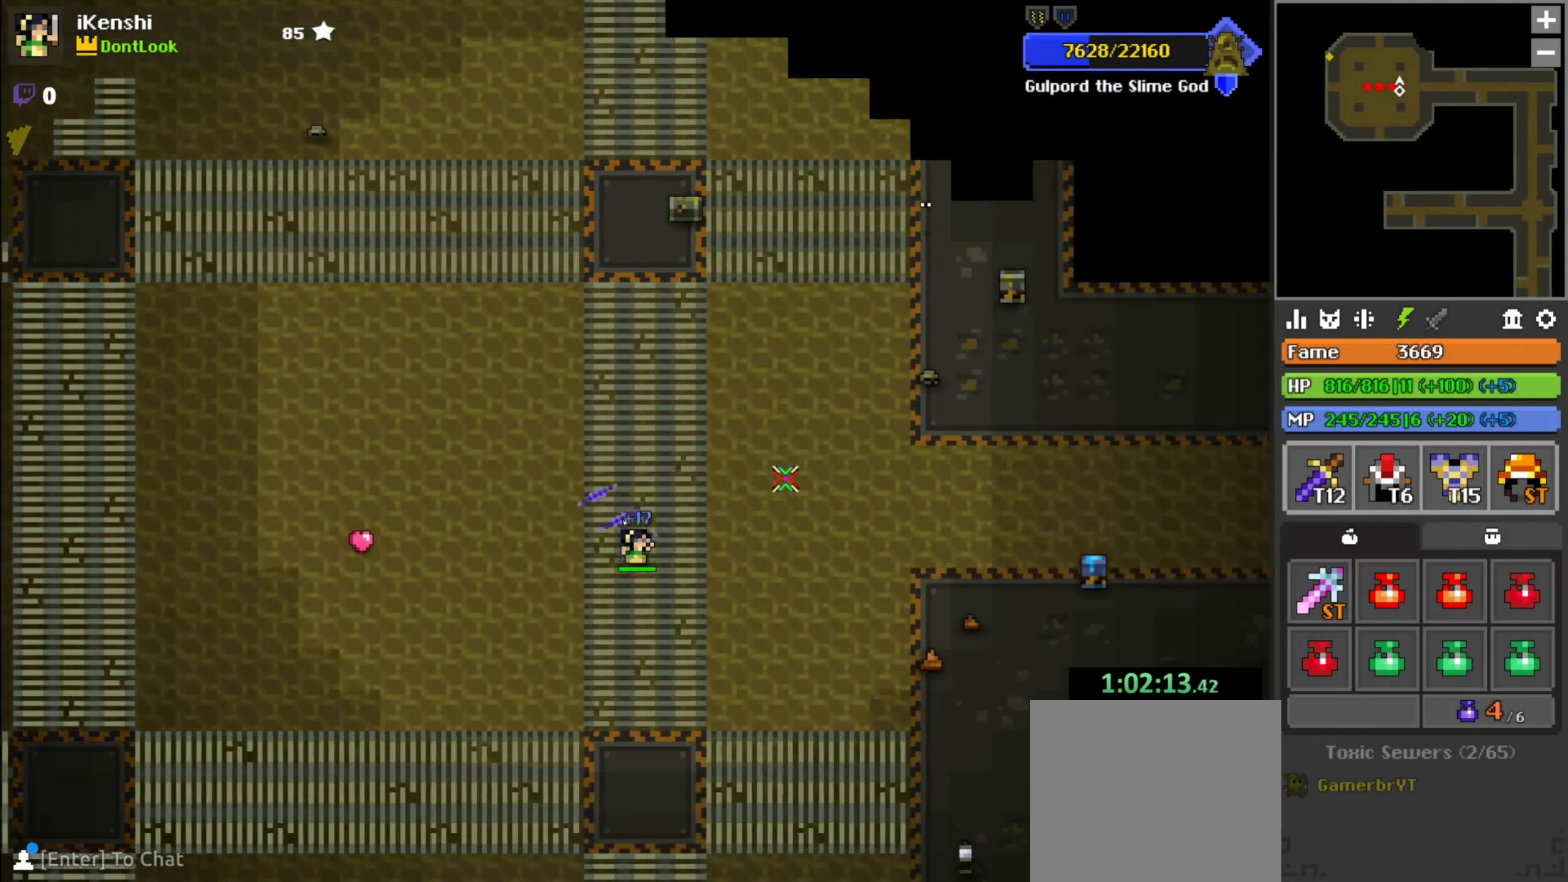
{"keys": ["s"], "mouse": ["left"], "events": [[17, "space", "up"], [67, "d", "up"], [267, "s", "down"], [300, "s", "up"], [500, "s", "down"]]}
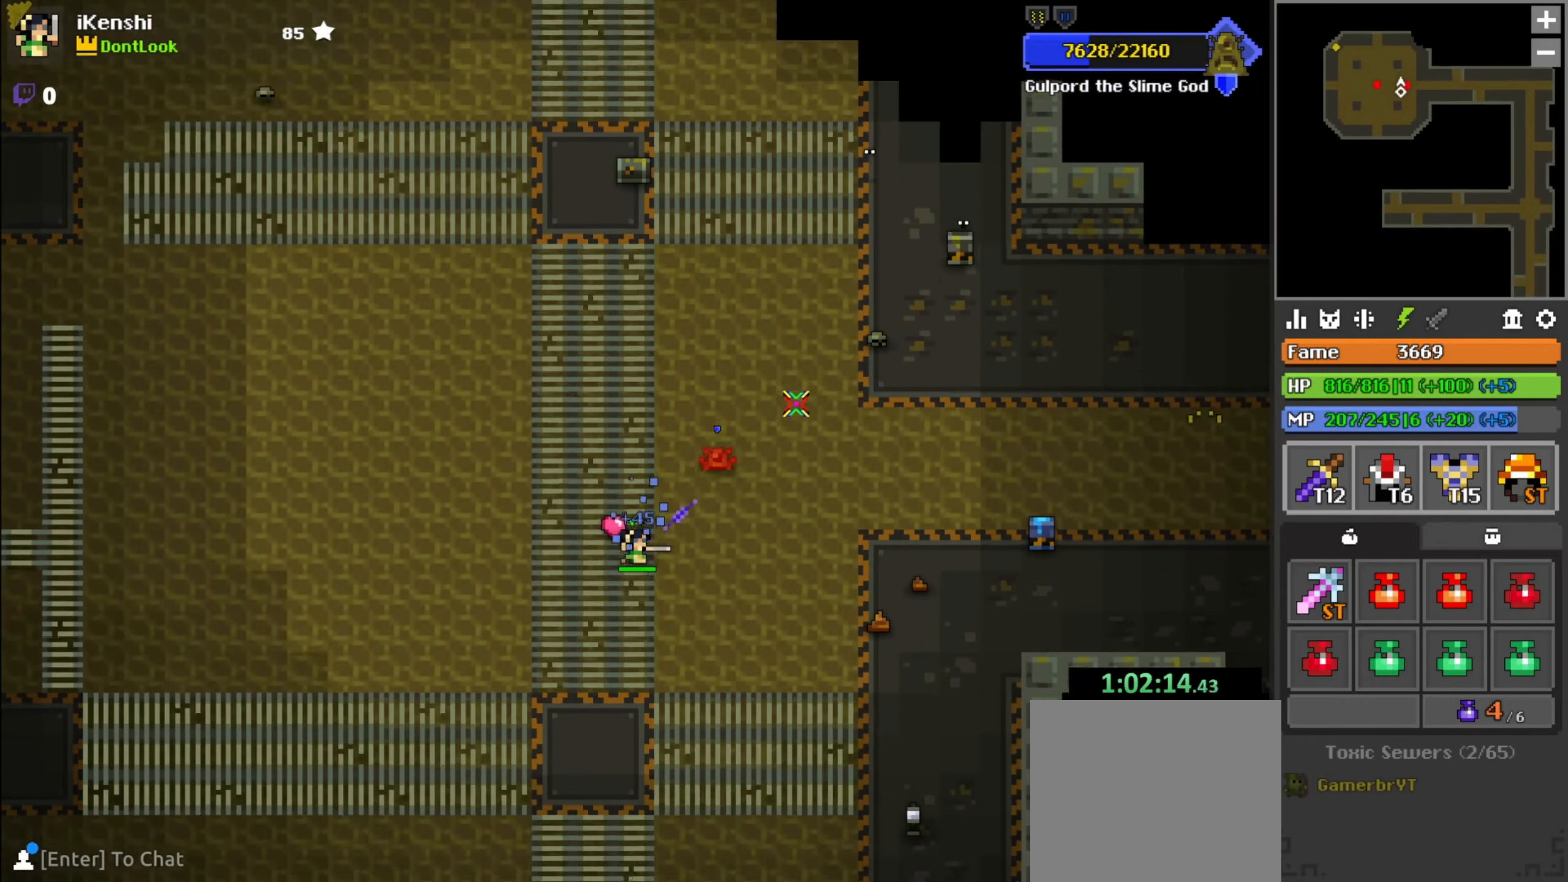
{"keys": [], "mouse": ["left"], "events": [[33, "s", "up"], [200, "space", "down"], [217, "space", "up"], [383, "w", "down"], [400, "w", "up"]]}
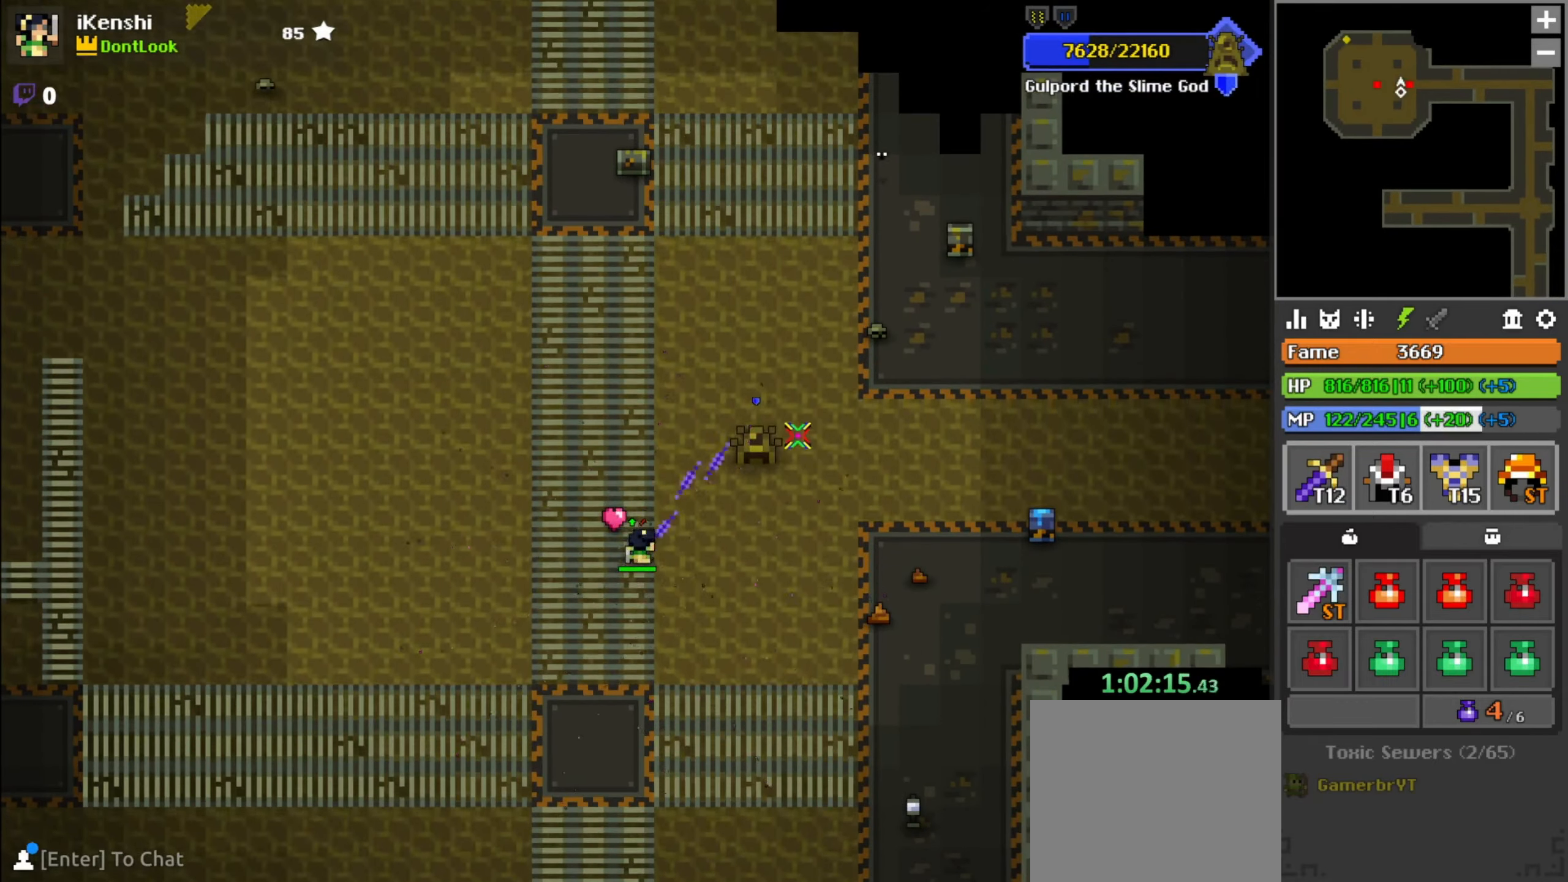
{"keys": ["a"], "mouse": ["left"], "events": [[67, "d", "down"], [83, "d", "up"], [200, "space", "down"], [250, "space", "up"], [467, "a", "down"], [467, "s", "down"], [483, "s", "up"]]}
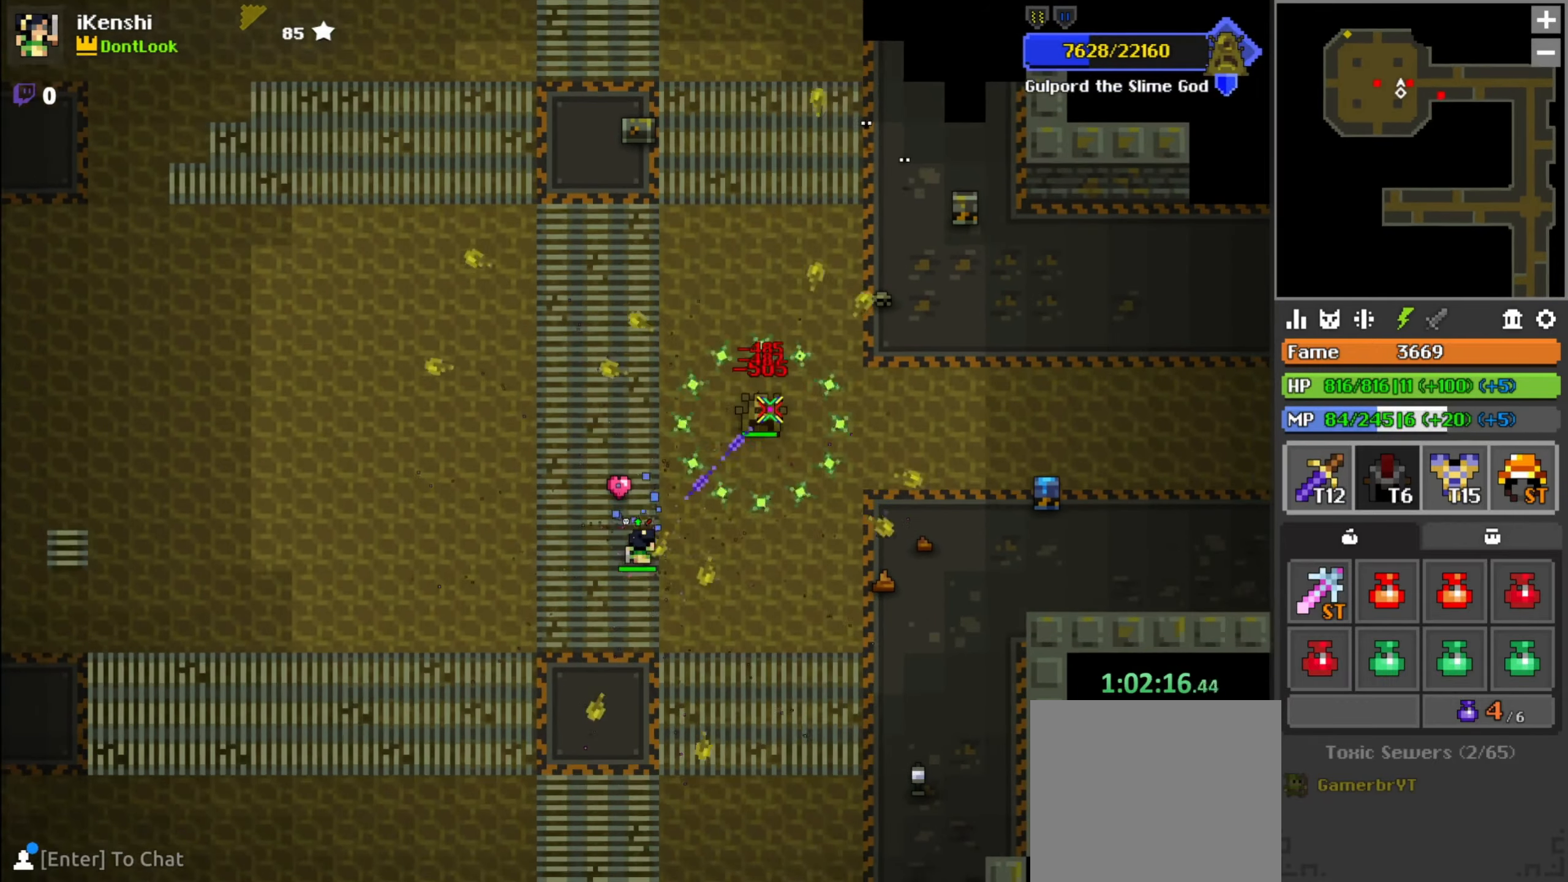
{"keys": [], "mouse": ["left"], "events": [[17, "a", "up"], [150, "d", "down"], [150, "w", "down"], [200, "d", "up"], [217, "w", "up"], [300, "space", "down"], [367, "space", "up"]]}
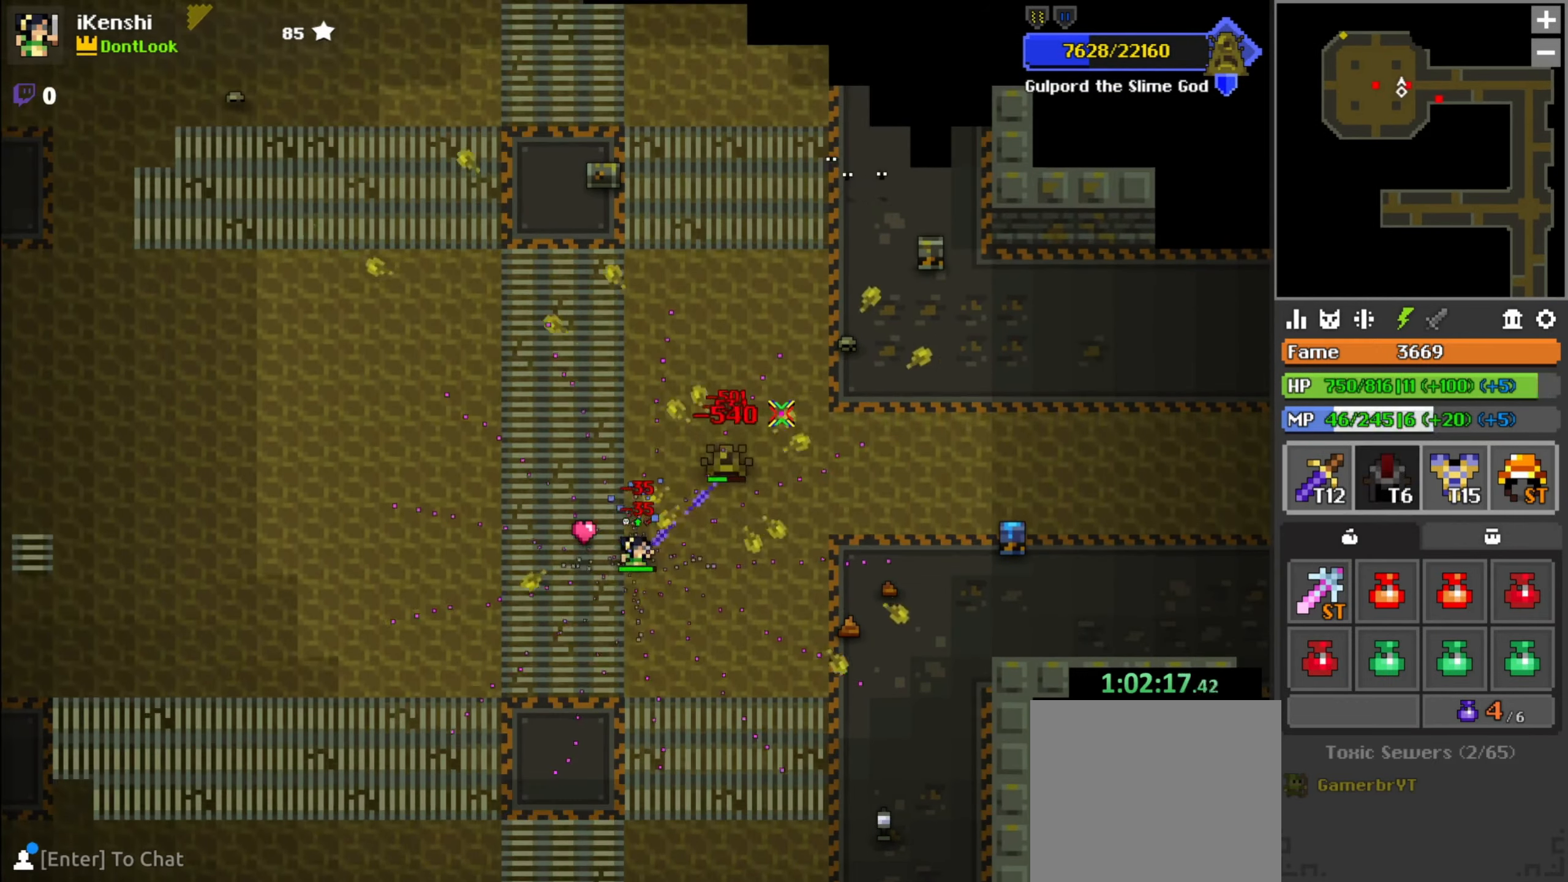
{"keys": ["a"], "mouse": ["left"], "events": [[333, "a", "down"]]}
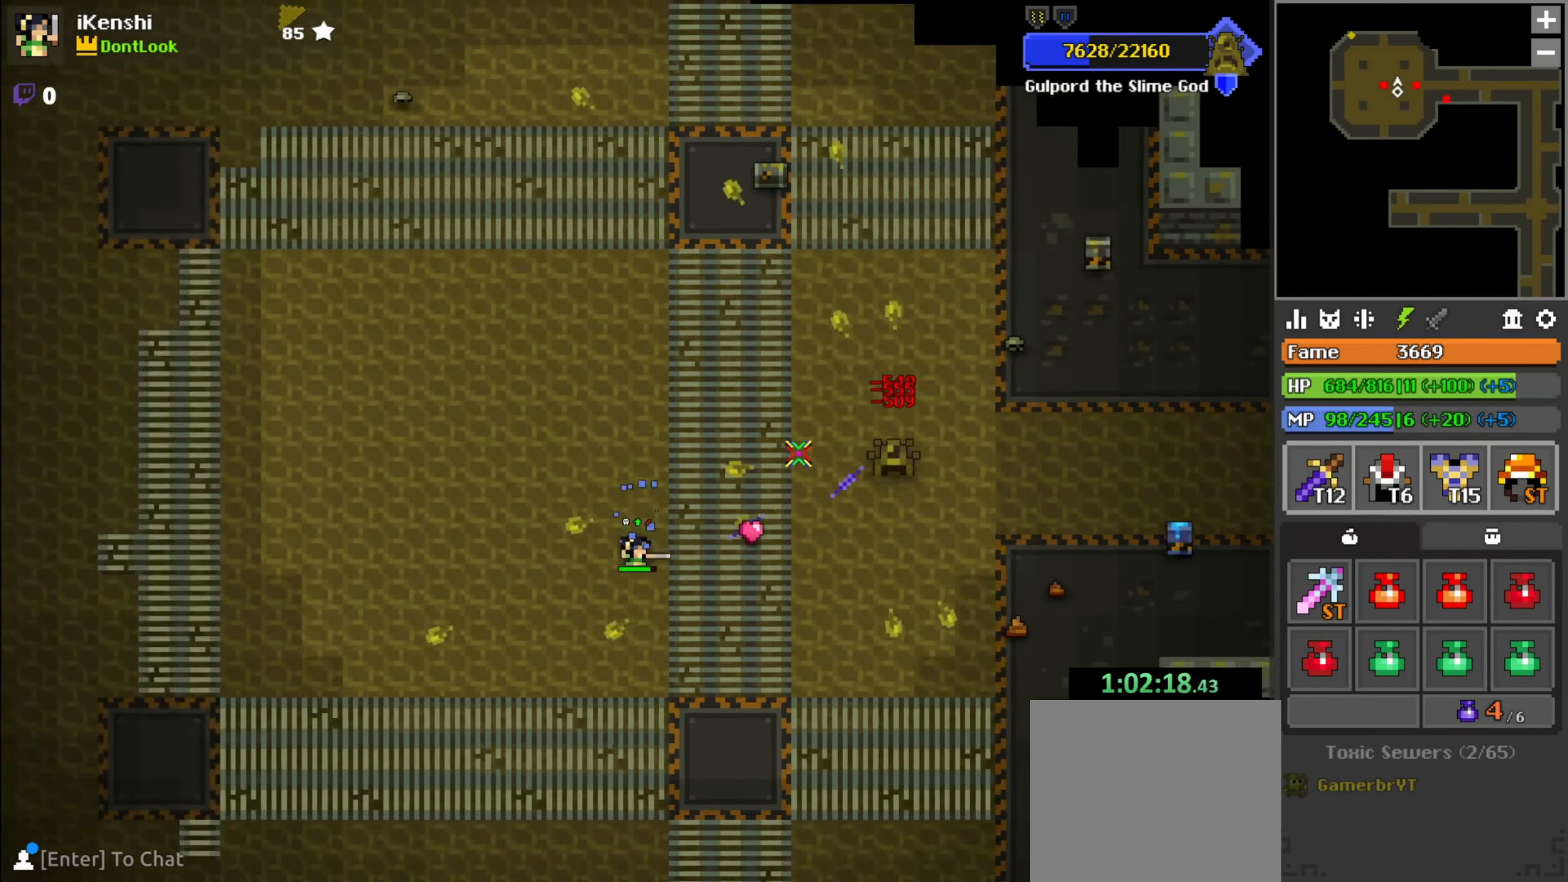
{"keys": ["a", "w"], "mouse": ["left"], "events": [[283, "space", "down"], [333, "space", "up"], [483, "w", "down"]]}
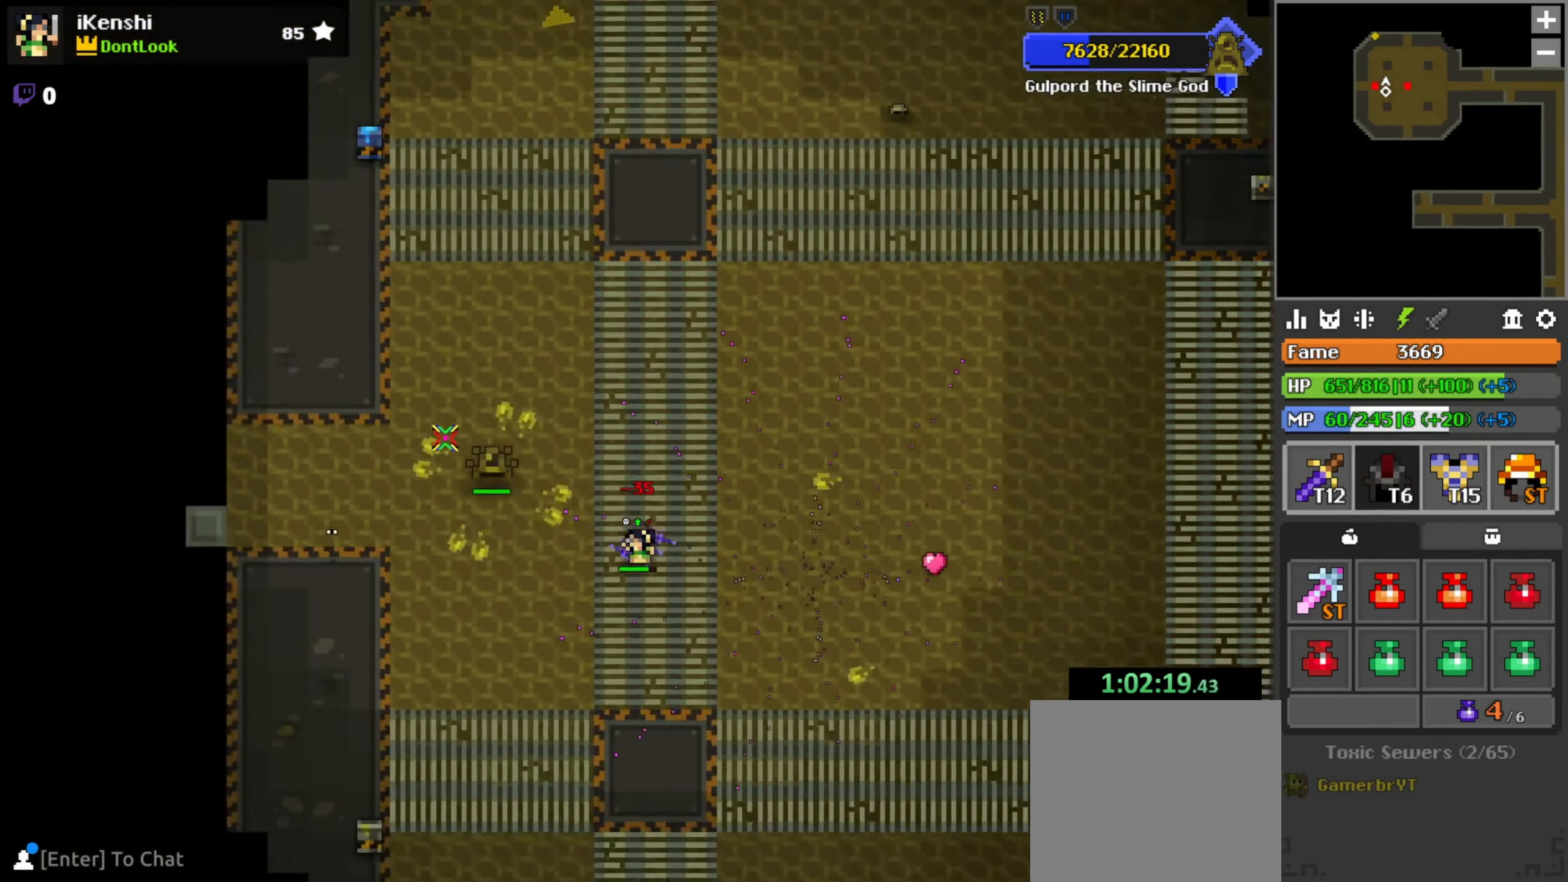
{"keys": ["space"], "mouse": ["left"], "events": [[67, "w", "up"], [83, "a", "up"], [367, "d", "down"], [383, "d", "up"], [483, "space", "down"]]}
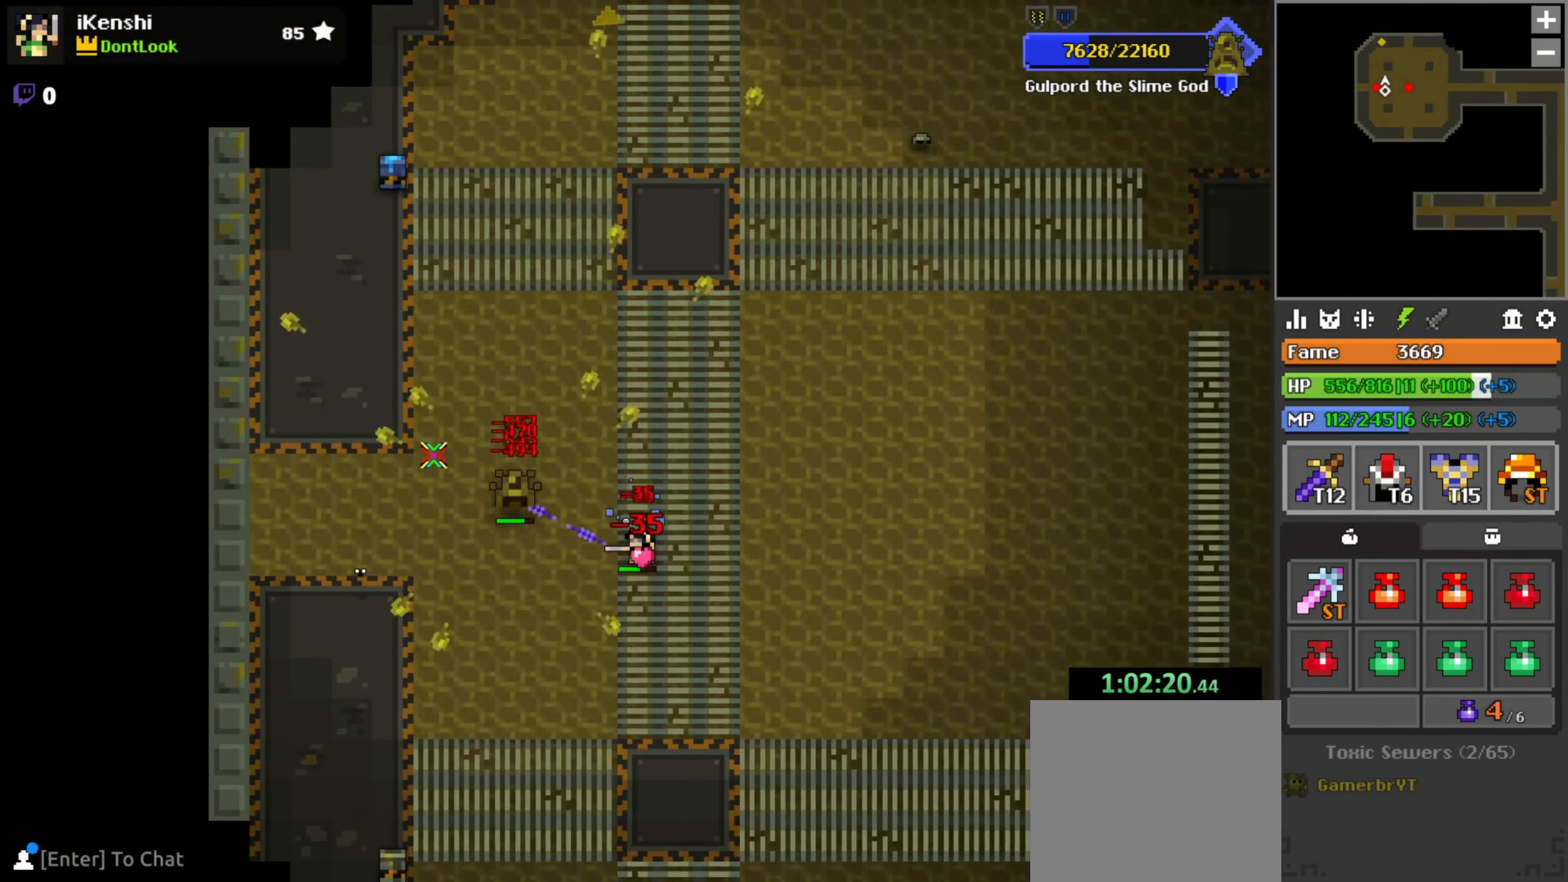
{"keys": [], "mouse": ["left"], "events": [[33, "space", "up"]]}
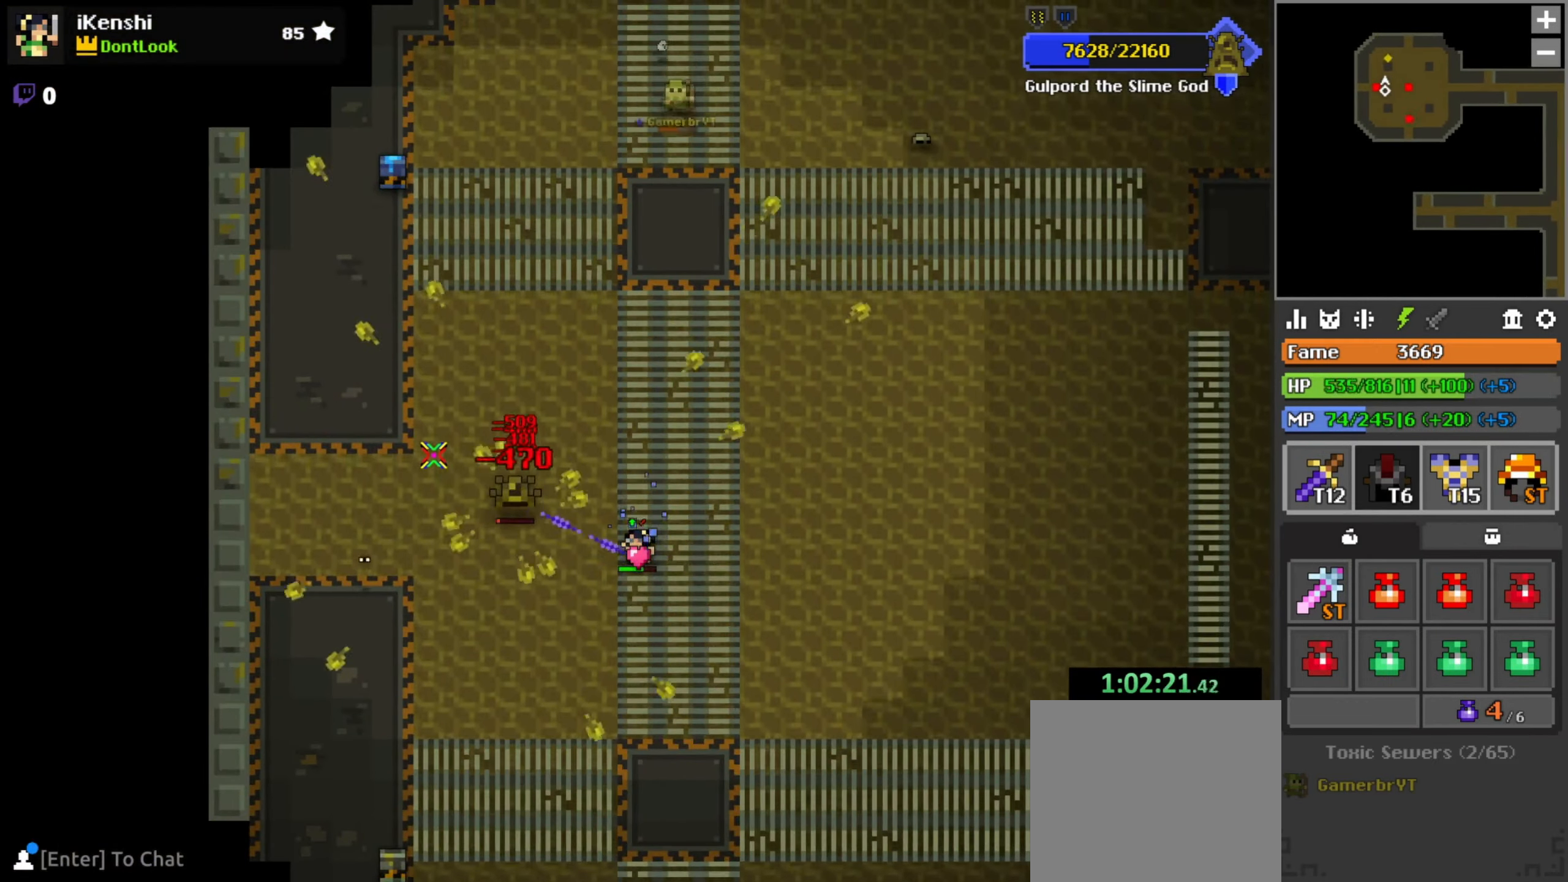
{"keys": ["d", "s"], "mouse": [], "events": [[83, "d", "down"], [83, "s", "down"], [183, "mouse_left", "up"], [417, "d", "up"], [483, "d", "down"]]}
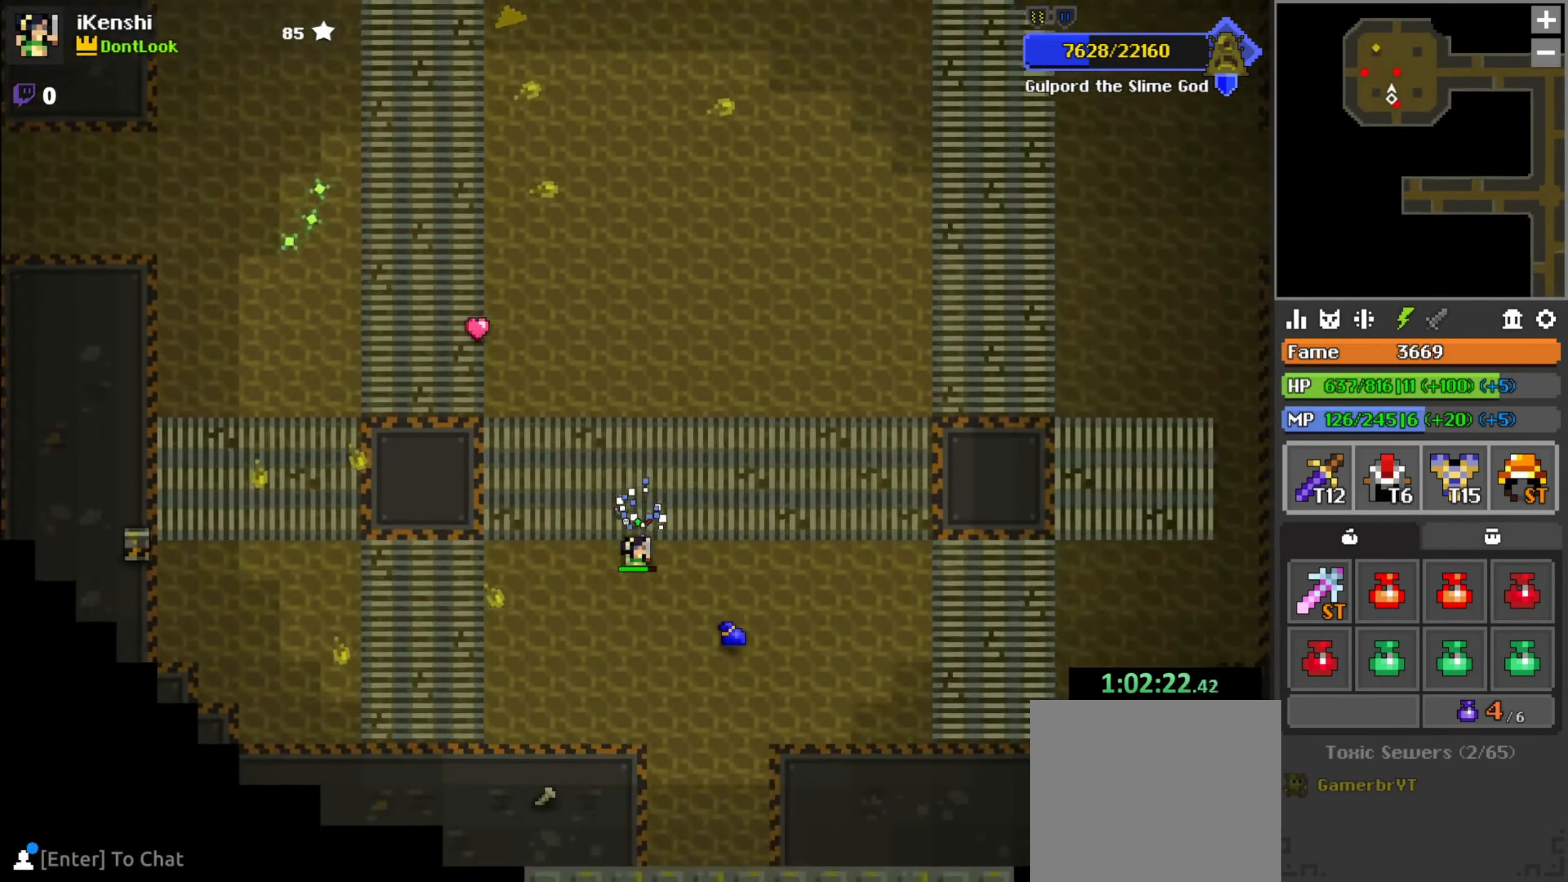
{"keys": [], "mouse": [], "events": [[133, "d", "up"], [150, "s", "up"], [366, "mouse_left", "down"], [416, "mouse_left", "up"], [433, "mouse_left", "down"], [483, "mouse_left", "up"]]}
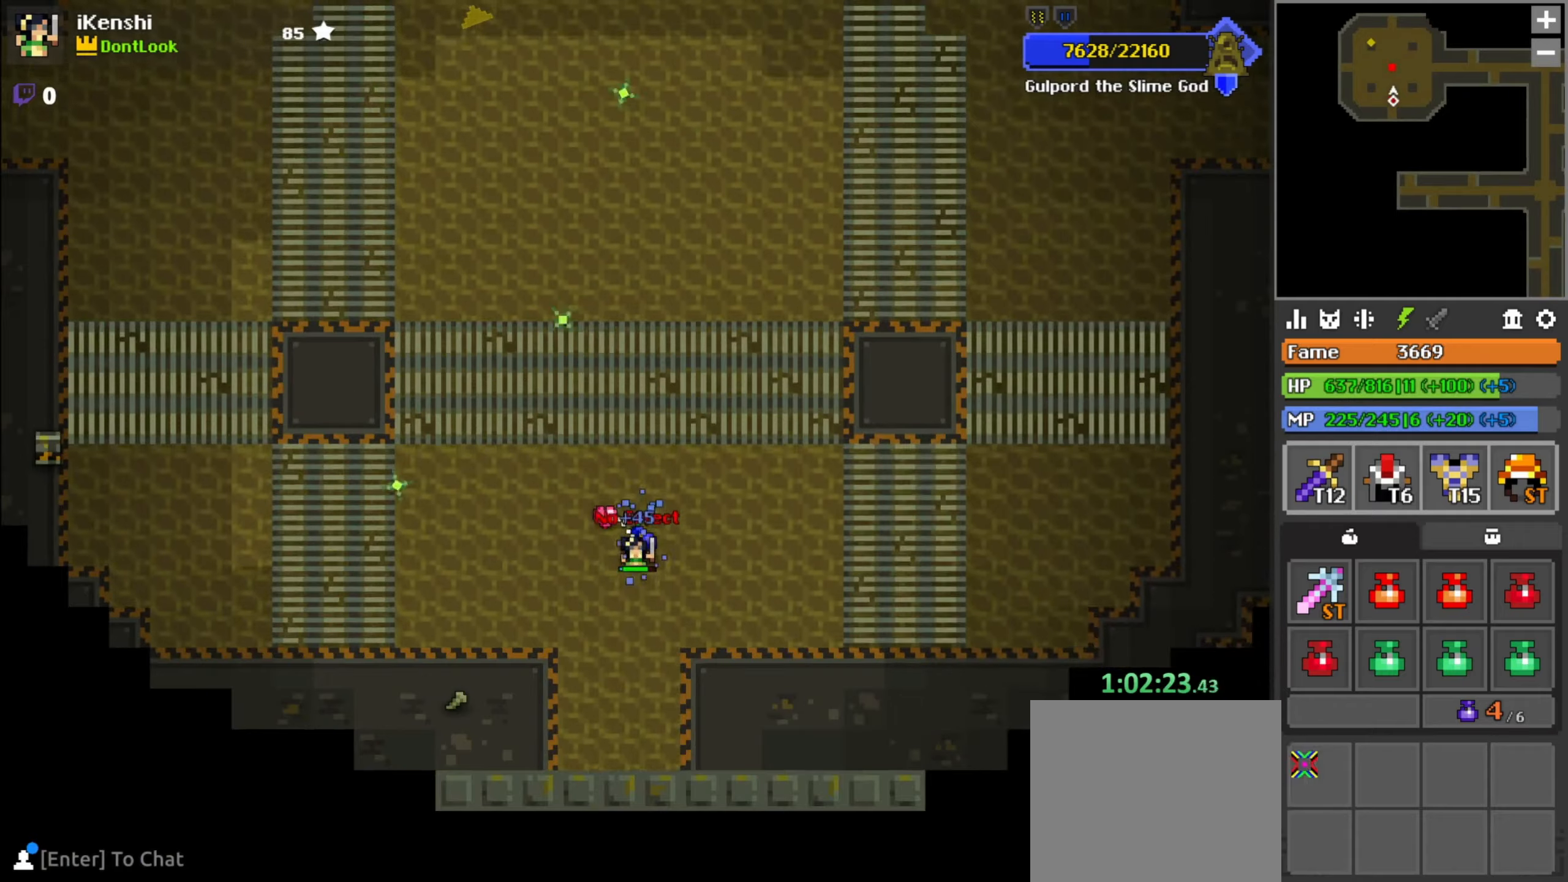
{"keys": ["space"], "mouse": ["left"], "events": [[50, "w", "down"], [150, "a", "down"], [267, "mouse_left", "down"], [284, "a", "up"], [400, "a", "down"], [450, "a", "up"], [467, "space", "down"], [467, "w", "up"]]}
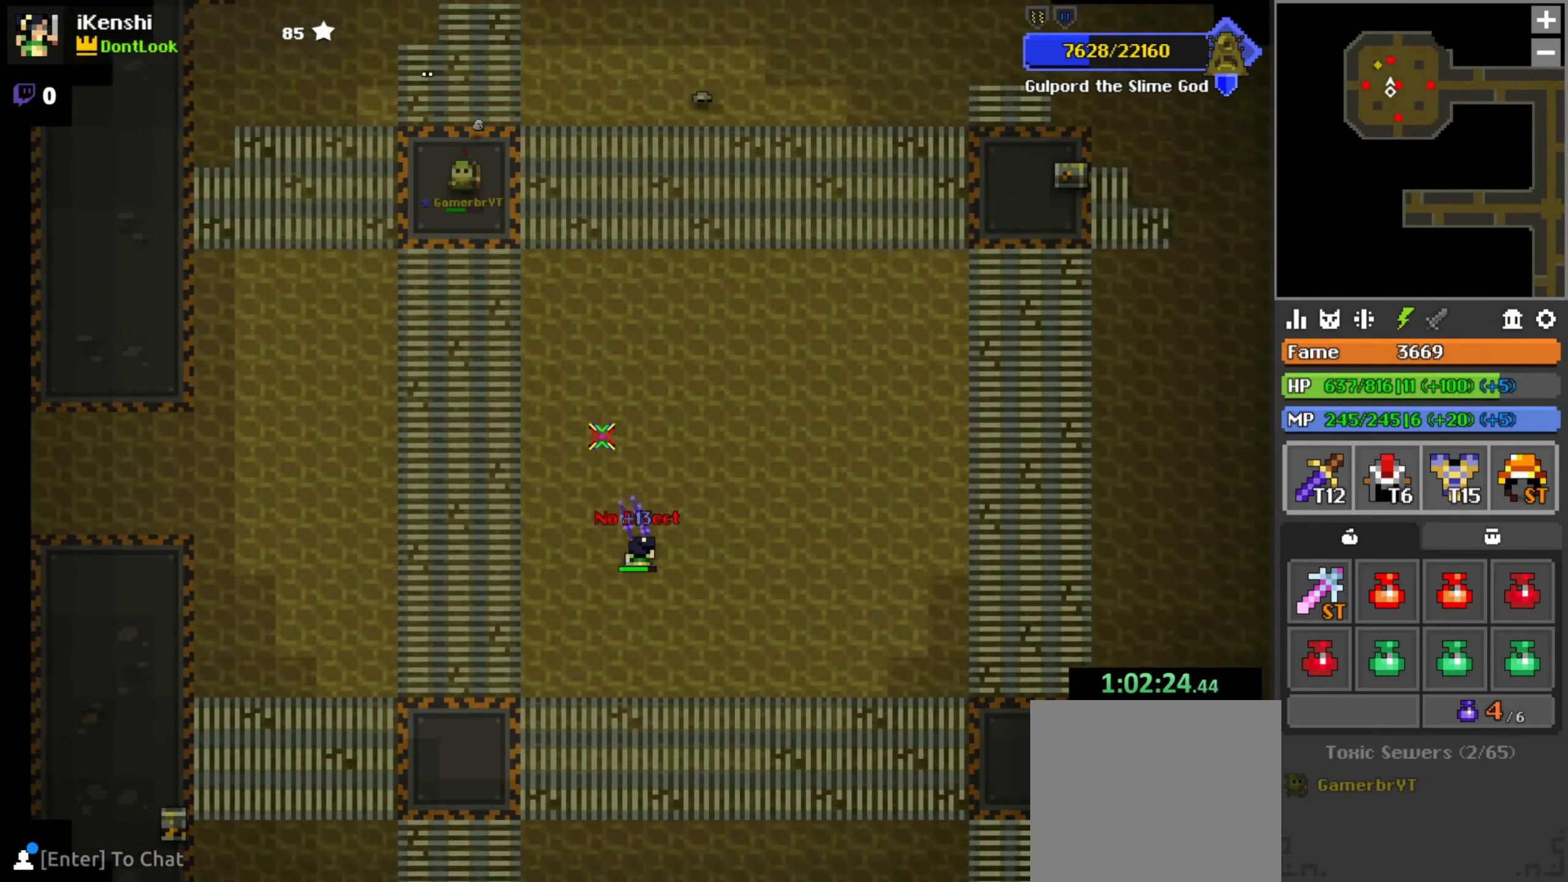
{"keys": [], "mouse": ["left"], "events": [[17, "space", "up"], [117, "s", "down"], [167, "s", "up"]]}